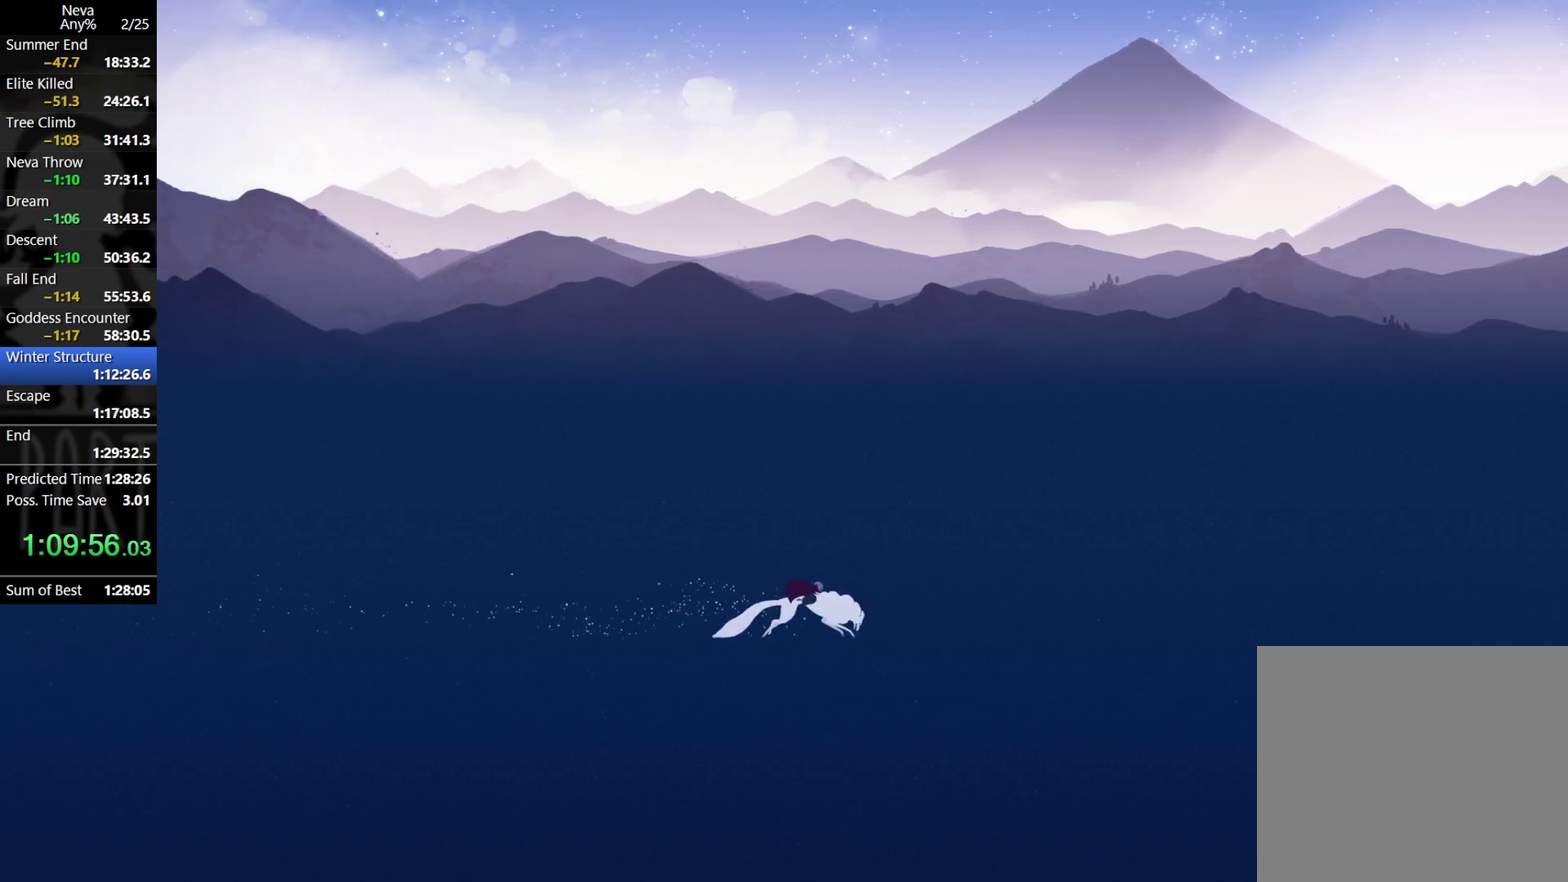
Gameplay with a controller (PlayStation layout); each line is a JSON object with the inputs held at the frame after it. "events" lists button and stick changes between this image and that frame as [ms after this image, input, new state], when the widget could be followed in between. Not read: L2 R3 left_stick right_stick.
{"buttons": [], "events": [[183, "CROSS", "down"], [217, "CIRCLE", "down"], [300, "CIRCLE", "up"], [350, "CROSS", "up"]]}
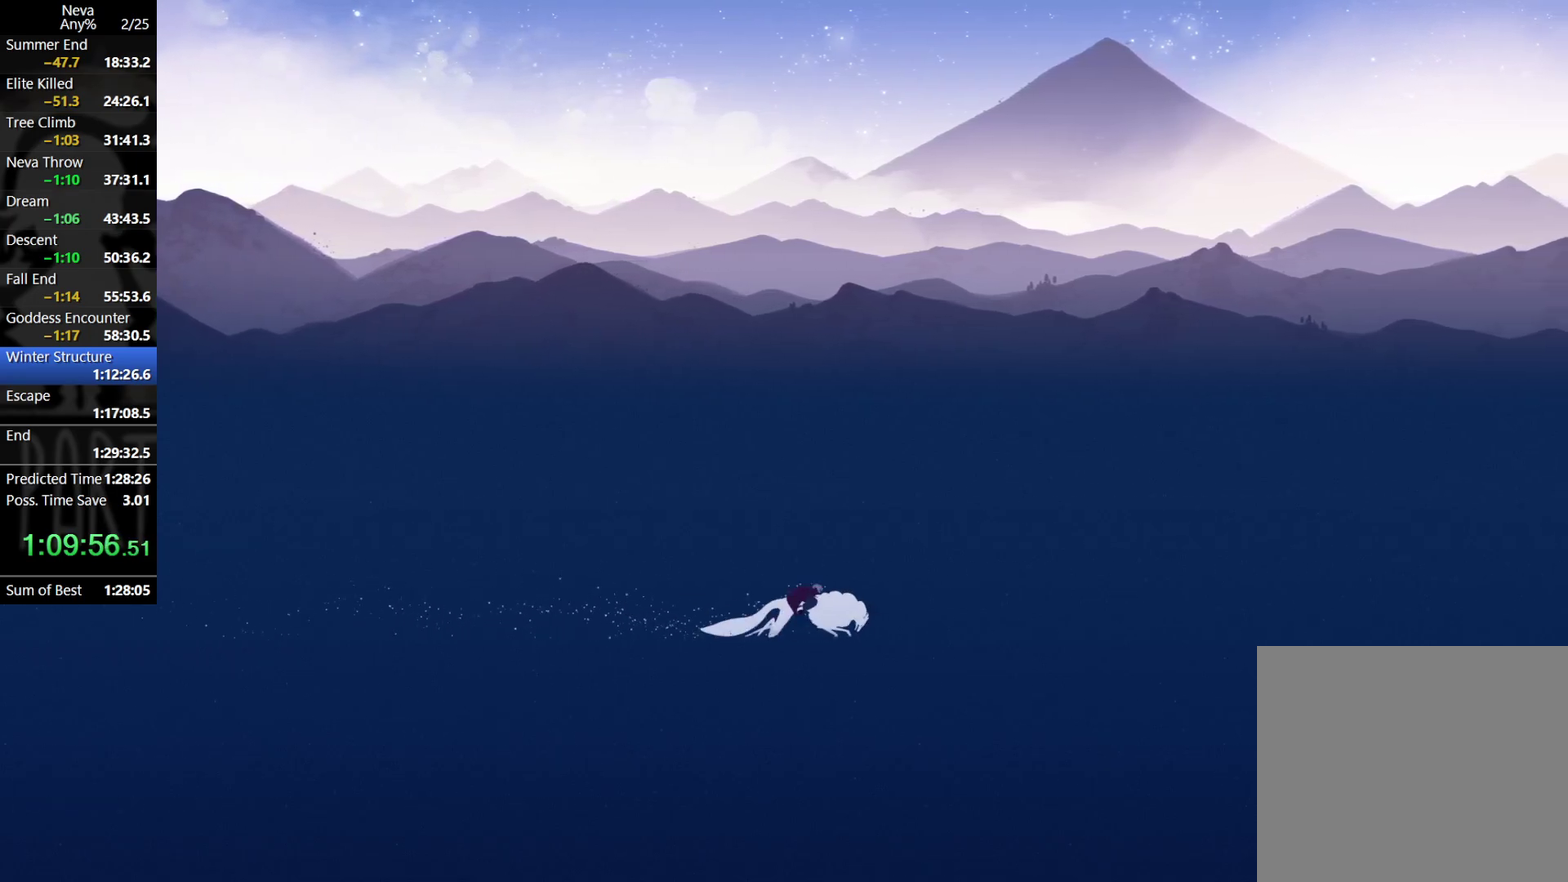
{"buttons": ["CROSS"], "events": [[350, "CROSS", "down"], [383, "CIRCLE", "down"], [483, "CIRCLE", "up"]]}
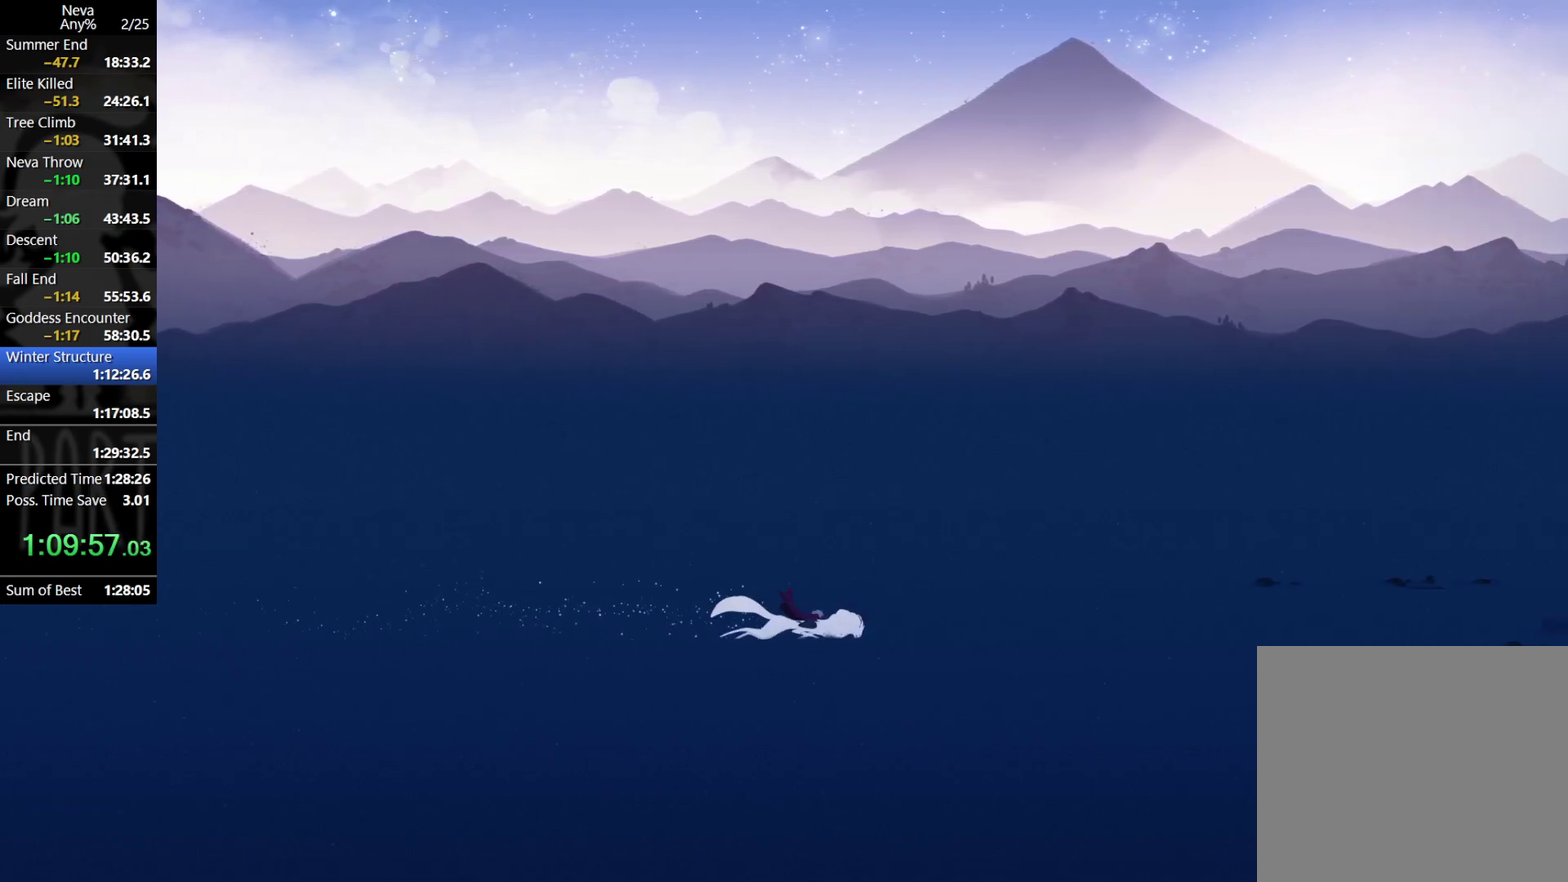
{"buttons": ["CROSS", "CIRCLE"], "events": [[17, "CROSS", "up"], [483, "CROSS", "down"], [500, "CIRCLE", "down"]]}
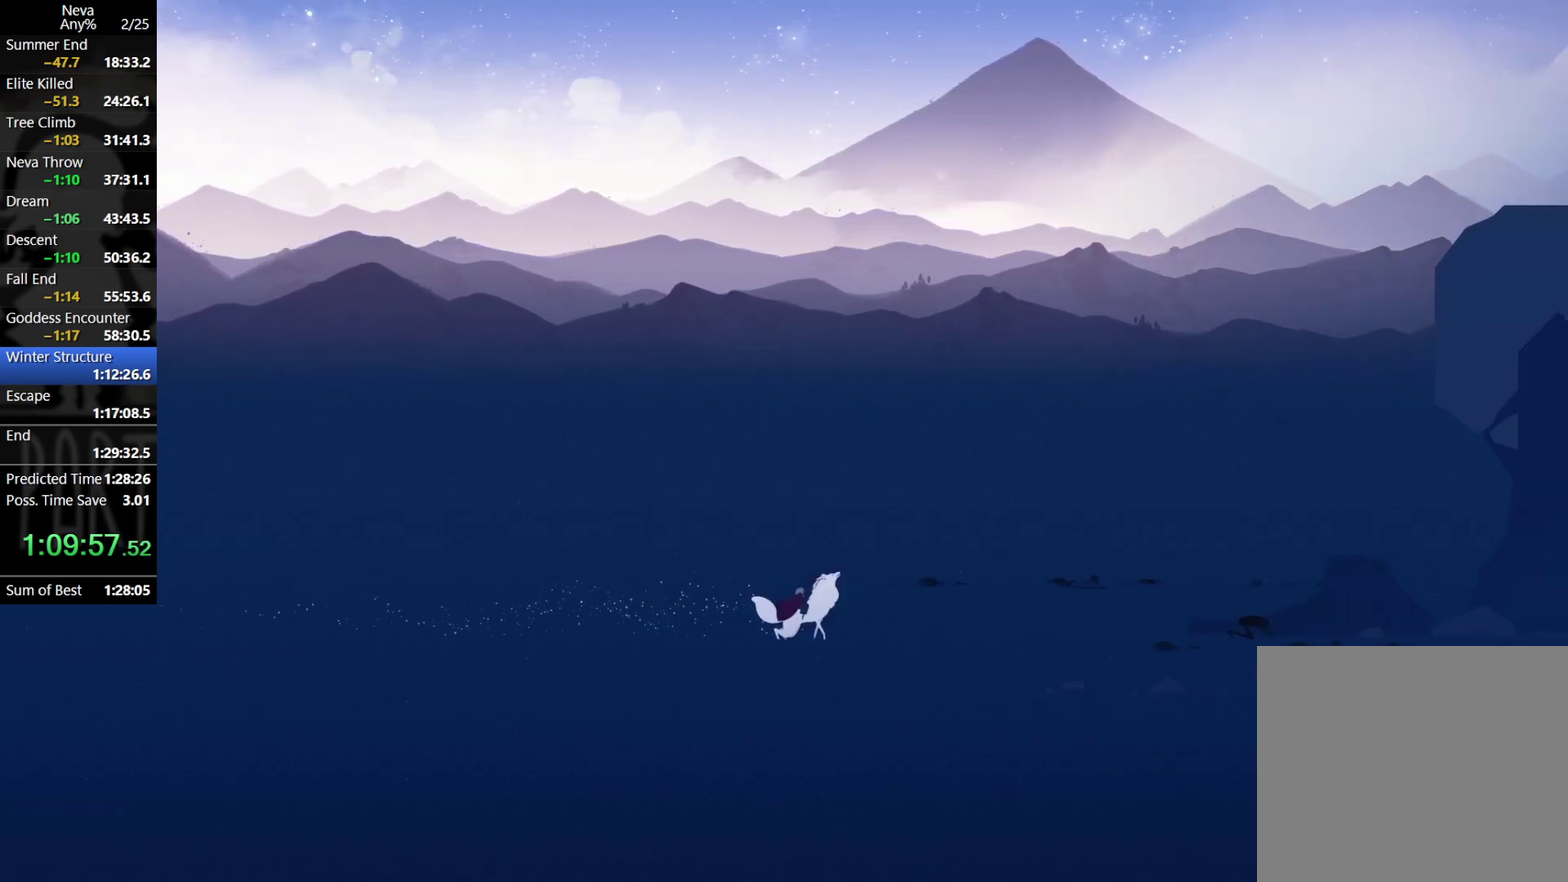
{"buttons": [], "events": [[117, "CIRCLE", "up"], [150, "CROSS", "up"]]}
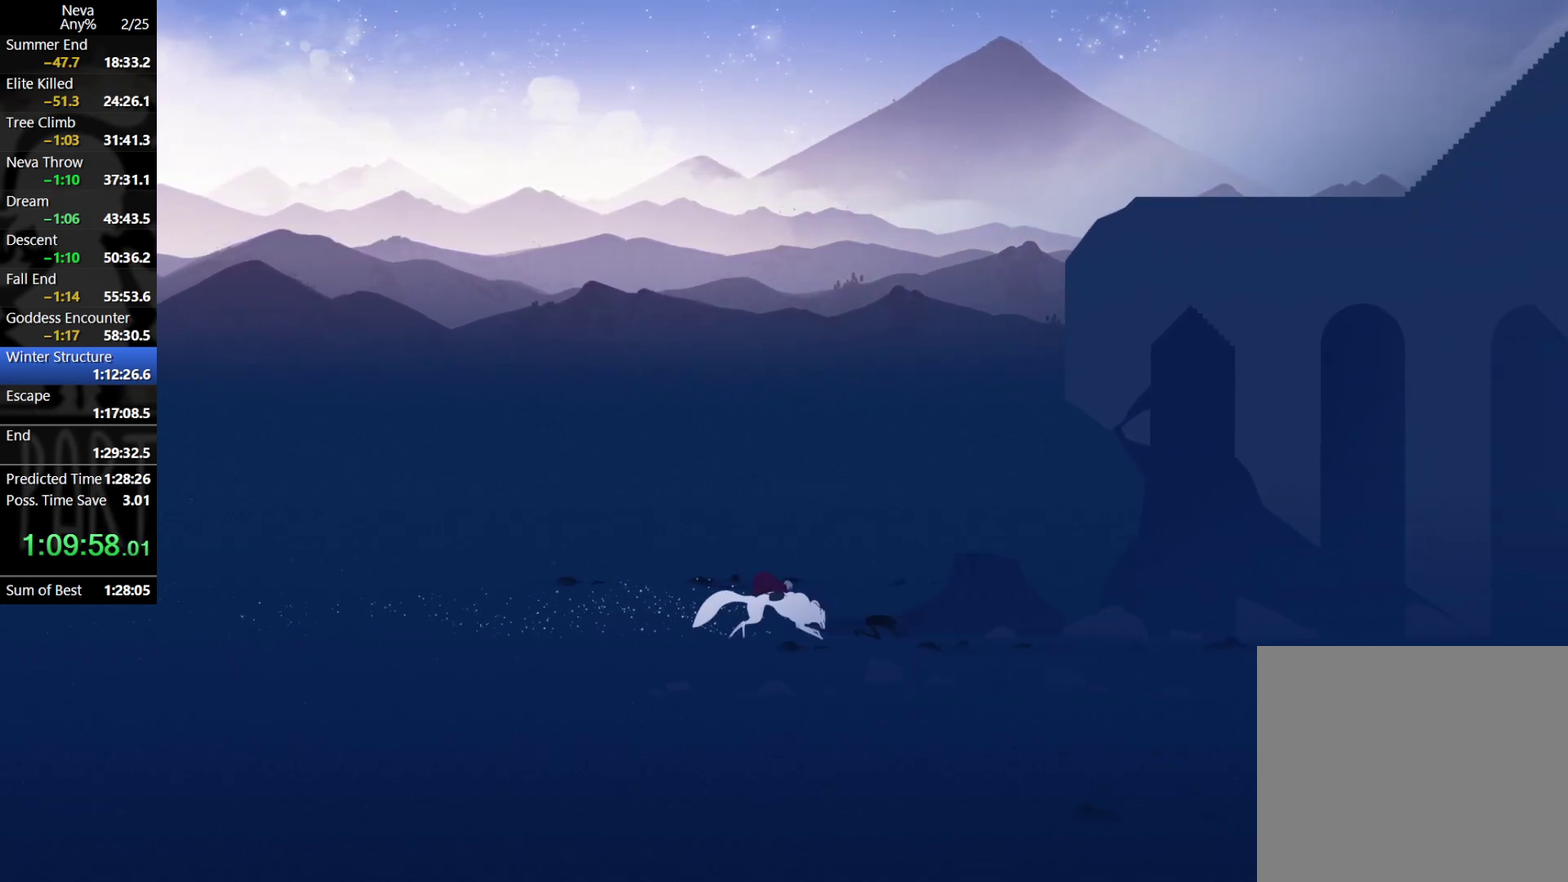
{"buttons": [], "events": [[133, "CROSS", "down"], [150, "CIRCLE", "down"], [283, "CIRCLE", "up"], [300, "CROSS", "up"]]}
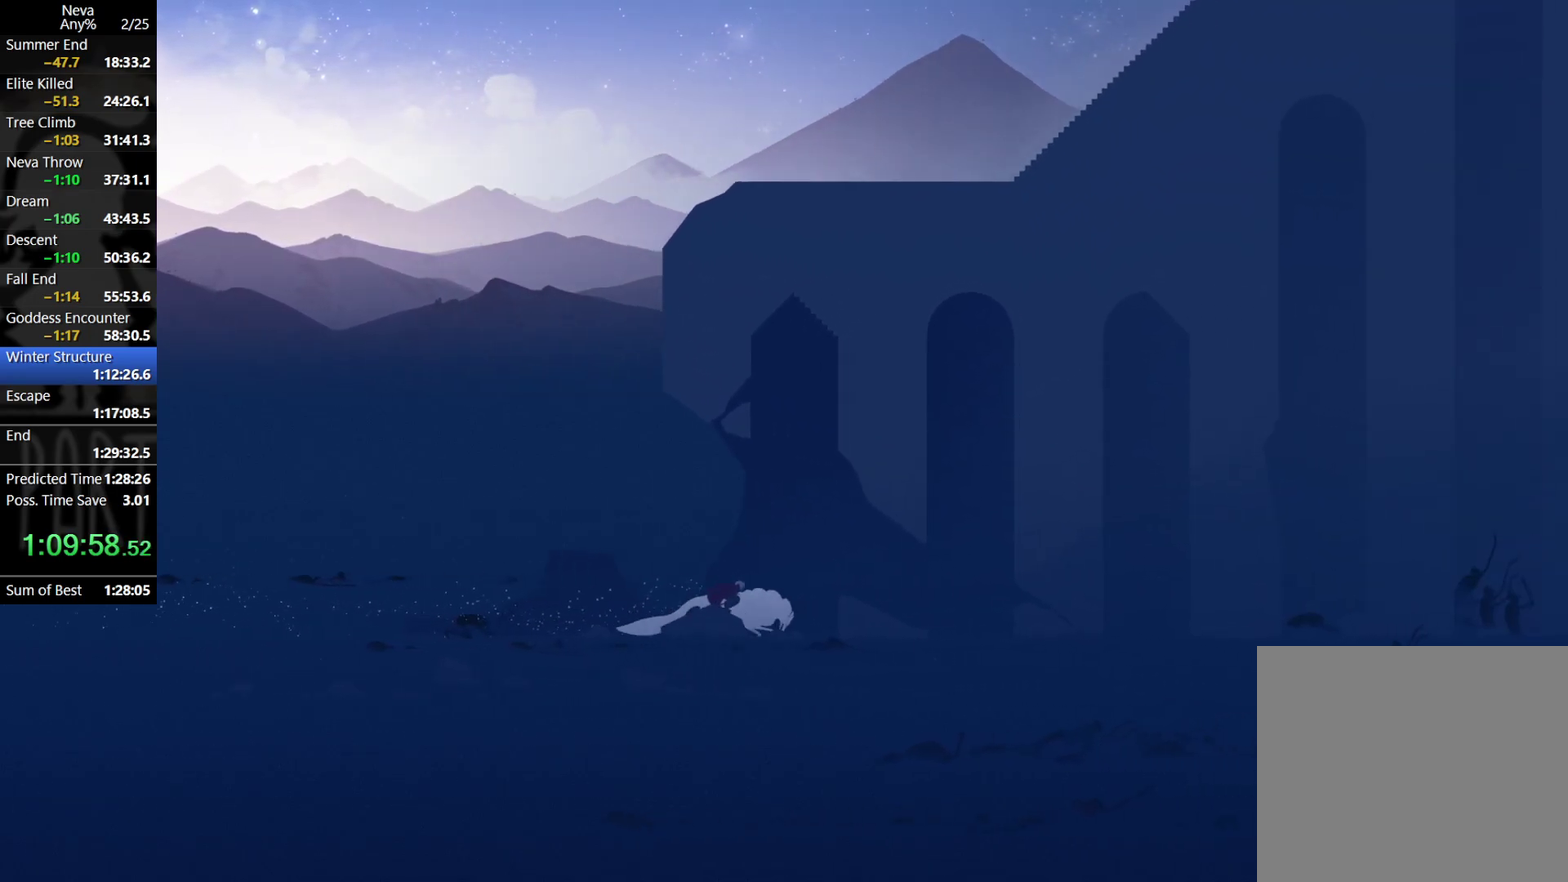
{"buttons": [], "events": [[300, "CROSS", "down"], [350, "CIRCLE", "down"], [450, "CIRCLE", "up"], [467, "CROSS", "up"]]}
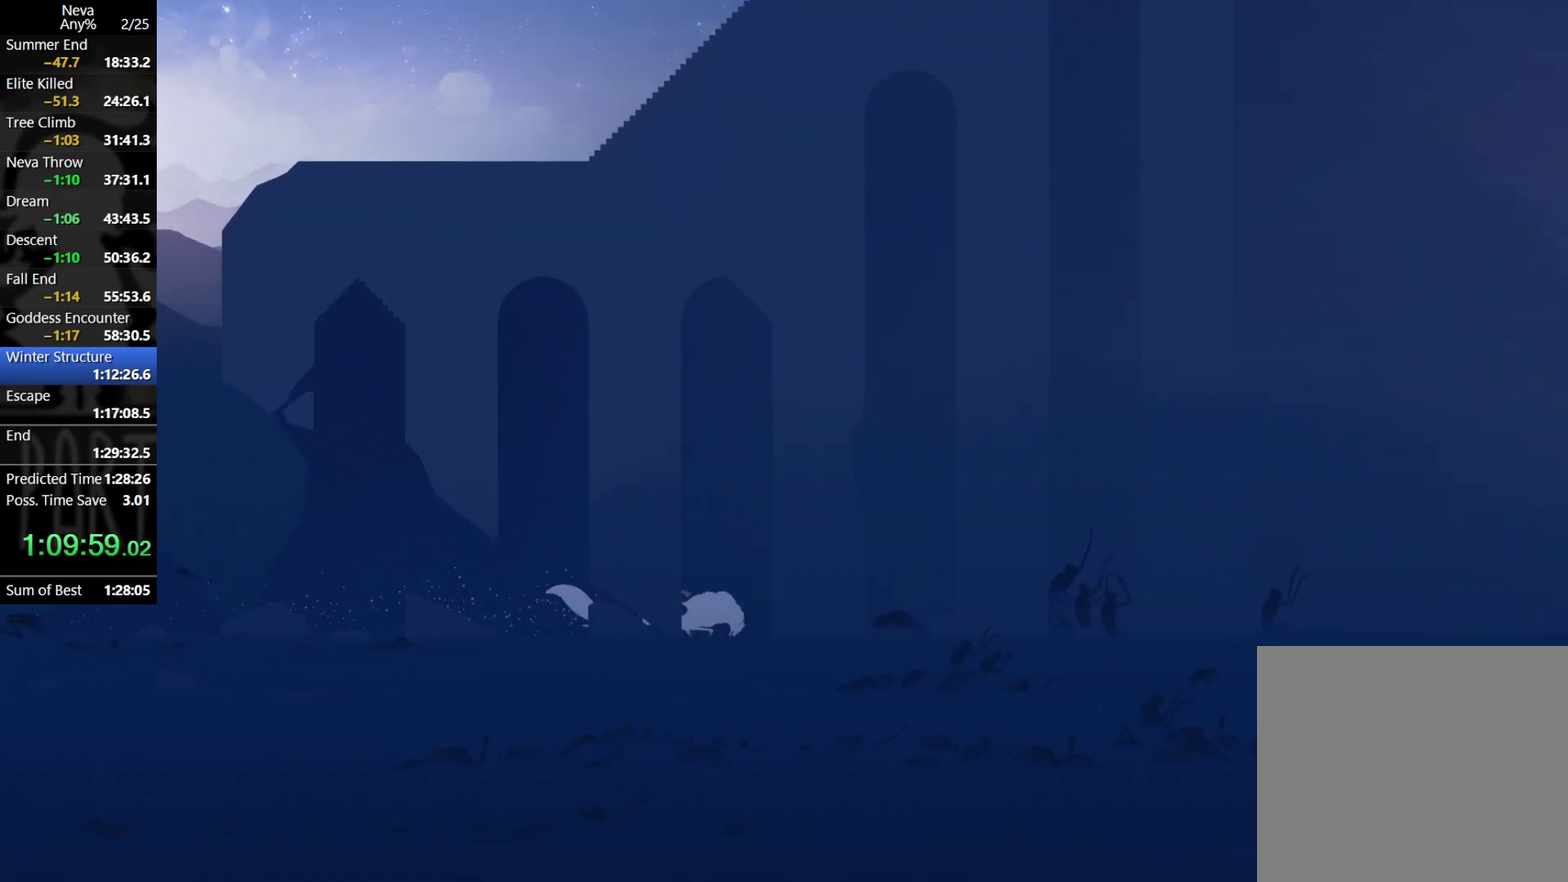
{"buttons": ["CROSS", "CIRCLE"], "events": [[450, "CROSS", "down"], [500, "CIRCLE", "down"]]}
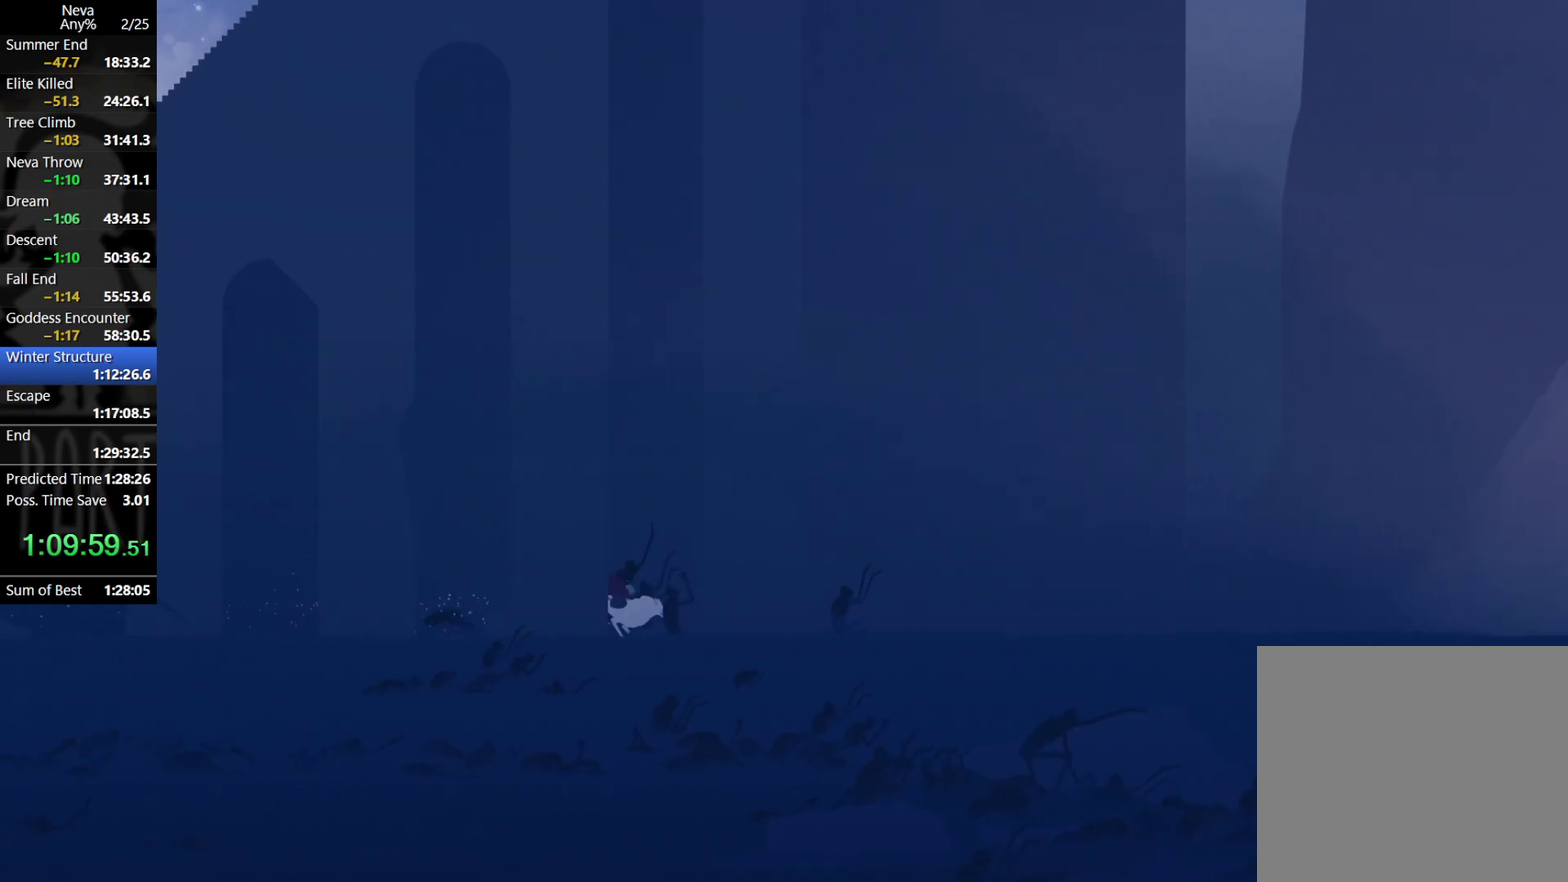
{"buttons": [], "events": [[100, "CIRCLE", "up"], [133, "CROSS", "up"]]}
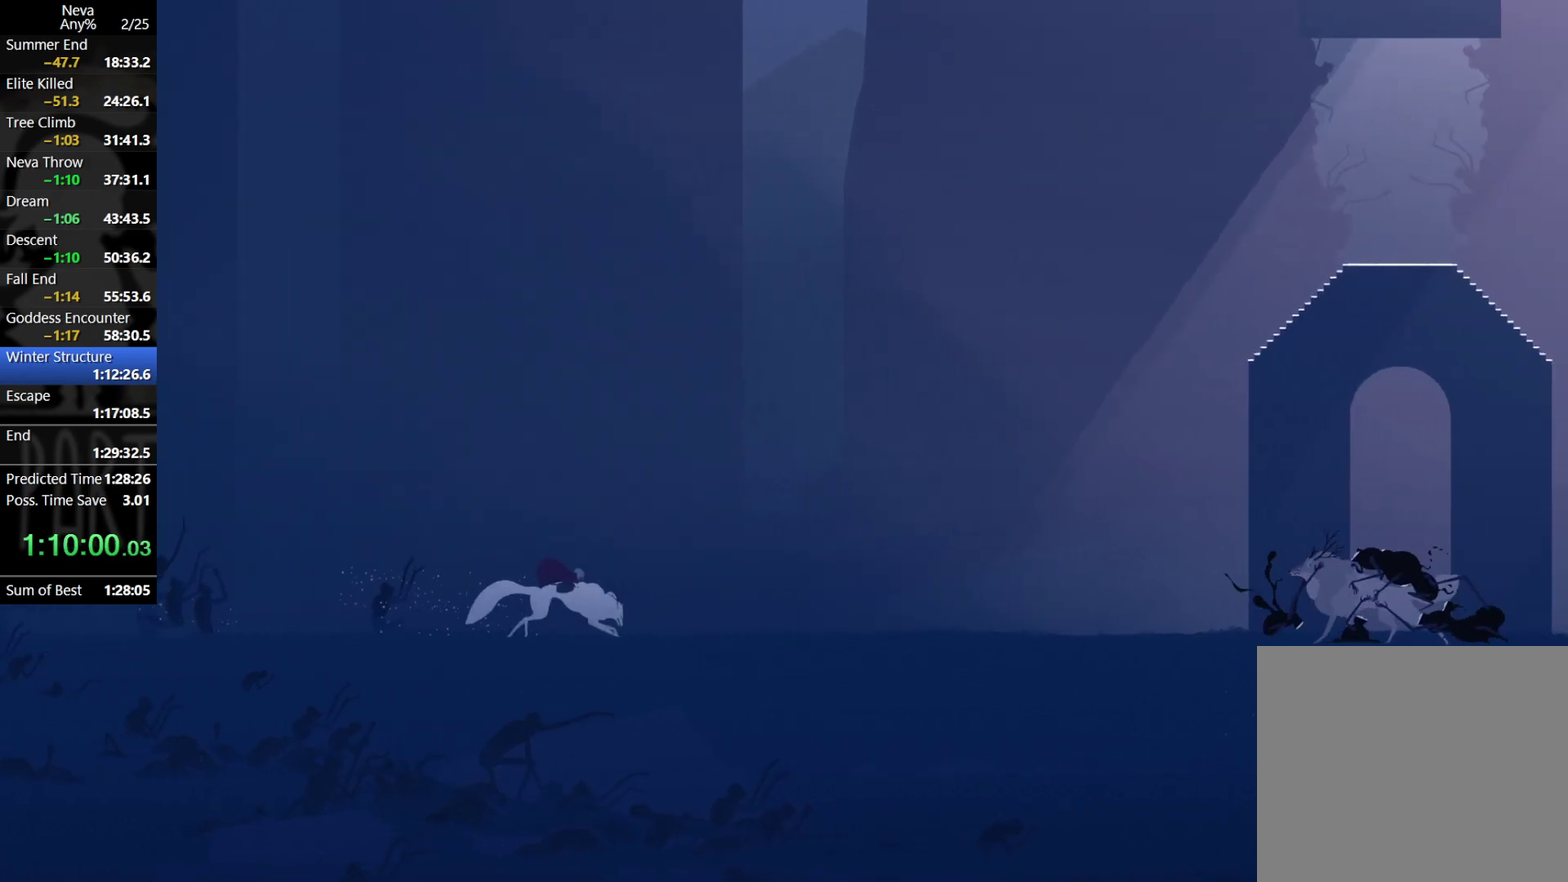
{"buttons": [], "events": [[117, "CROSS", "down"], [150, "CIRCLE", "down"], [283, "CIRCLE", "up"], [317, "CROSS", "up"]]}
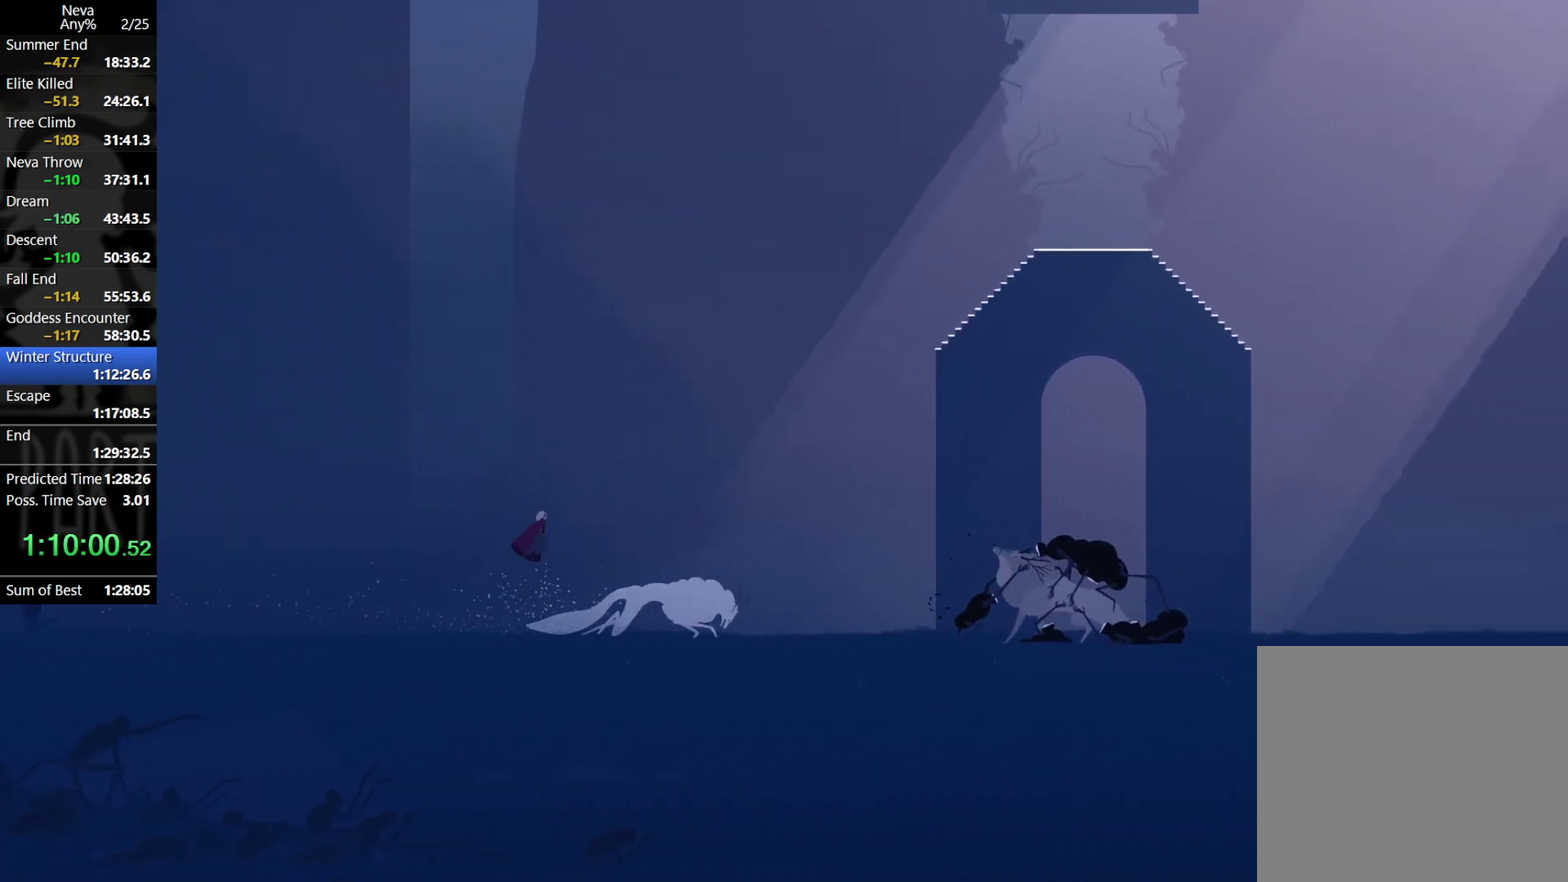
{"buttons": [], "events": []}
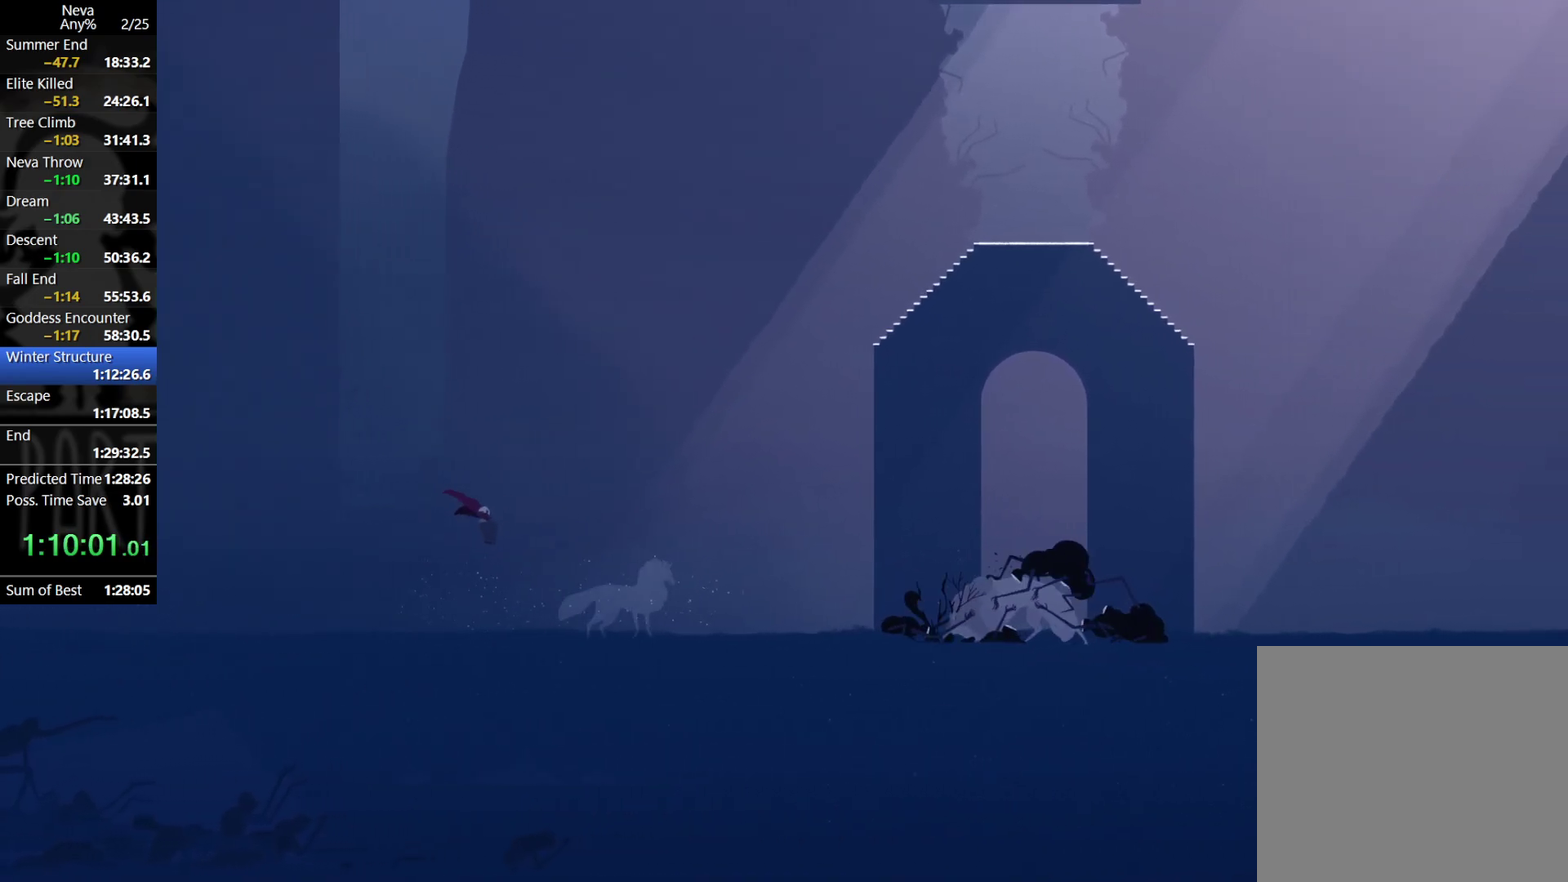
{"buttons": ["CROSS", "CIRCLE"], "events": [[400, "CROSS", "down"], [417, "CIRCLE", "down"]]}
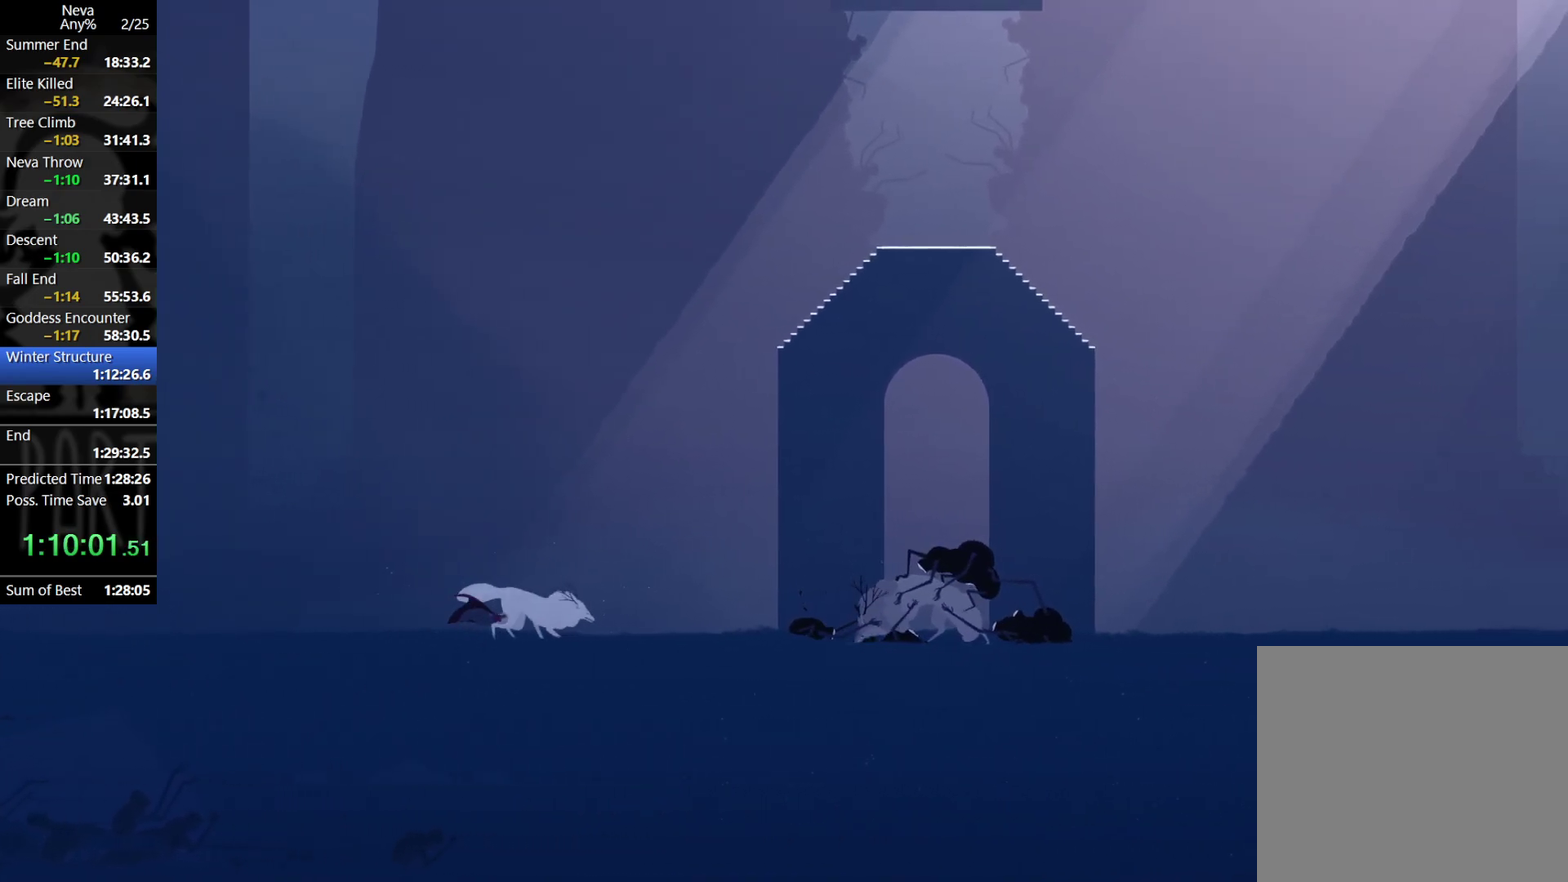
{"buttons": [], "events": [[17, "CIRCLE", "up"], [50, "CROSS", "up"]]}
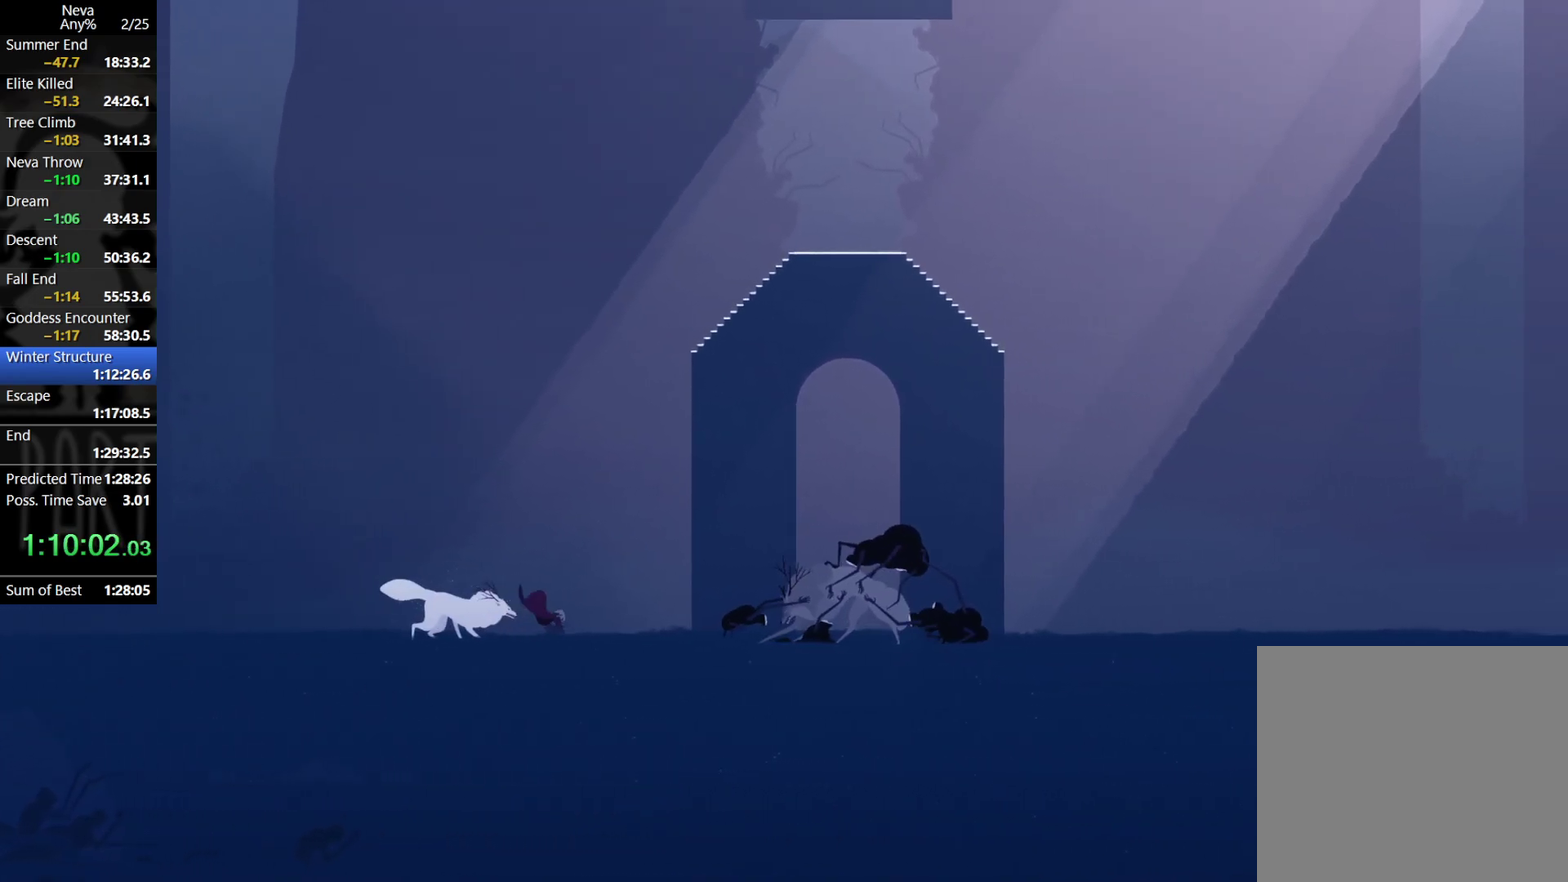
{"buttons": ["SQUARE"], "events": [[83, "CROSS", "down"], [100, "CIRCLE", "down"], [233, "CIRCLE", "up"], [250, "CROSS", "up"], [417, "SQUARE", "down"]]}
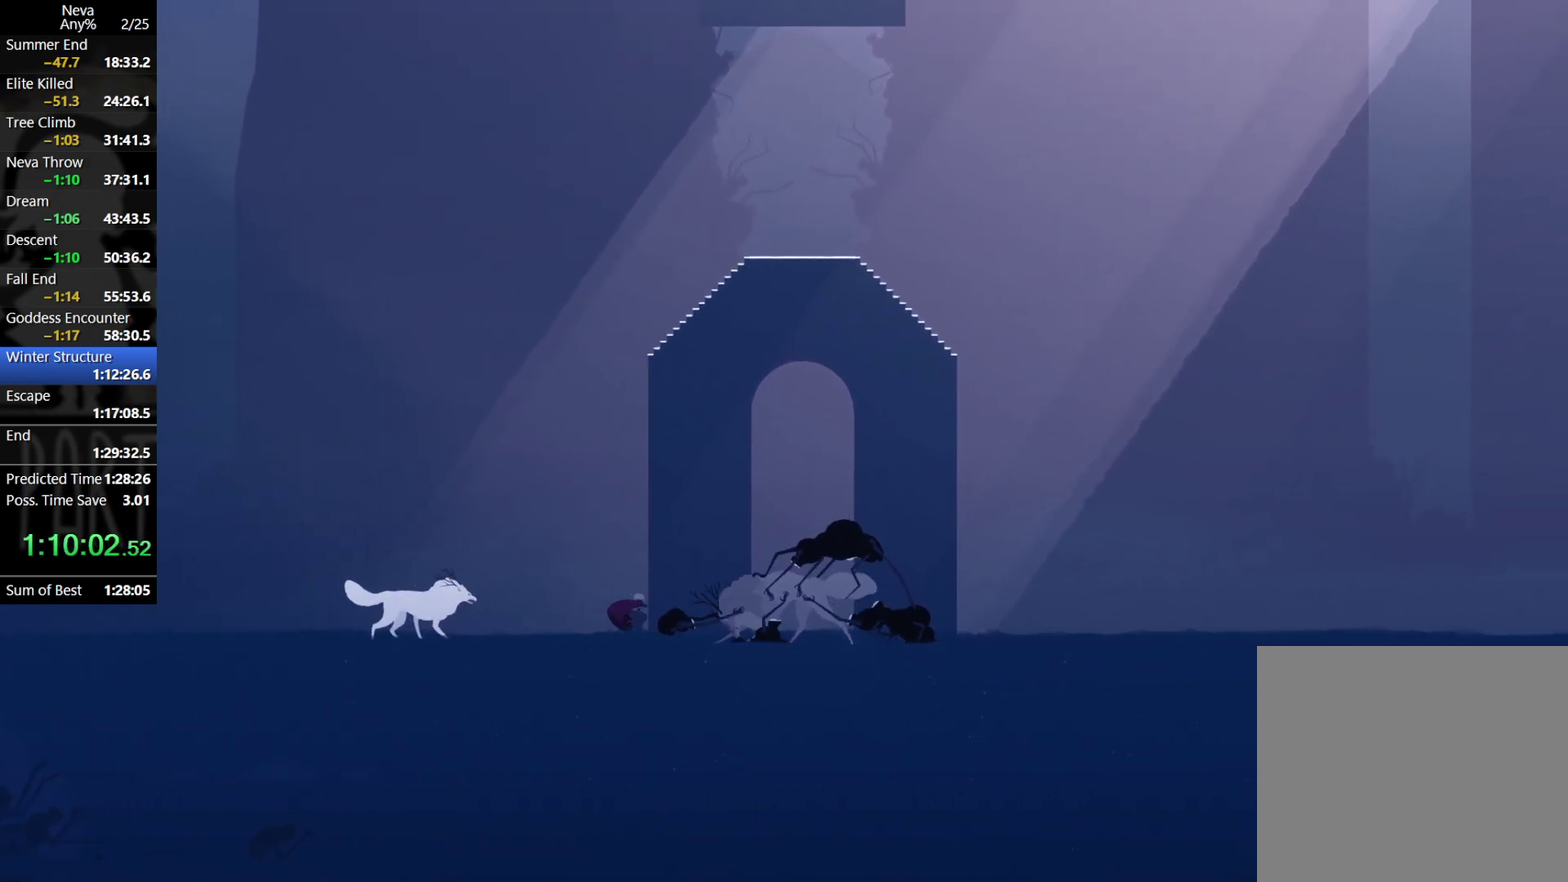
{"buttons": ["TRIANGLE"], "events": [[17, "SQUARE", "up"], [433, "TRIANGLE", "down"]]}
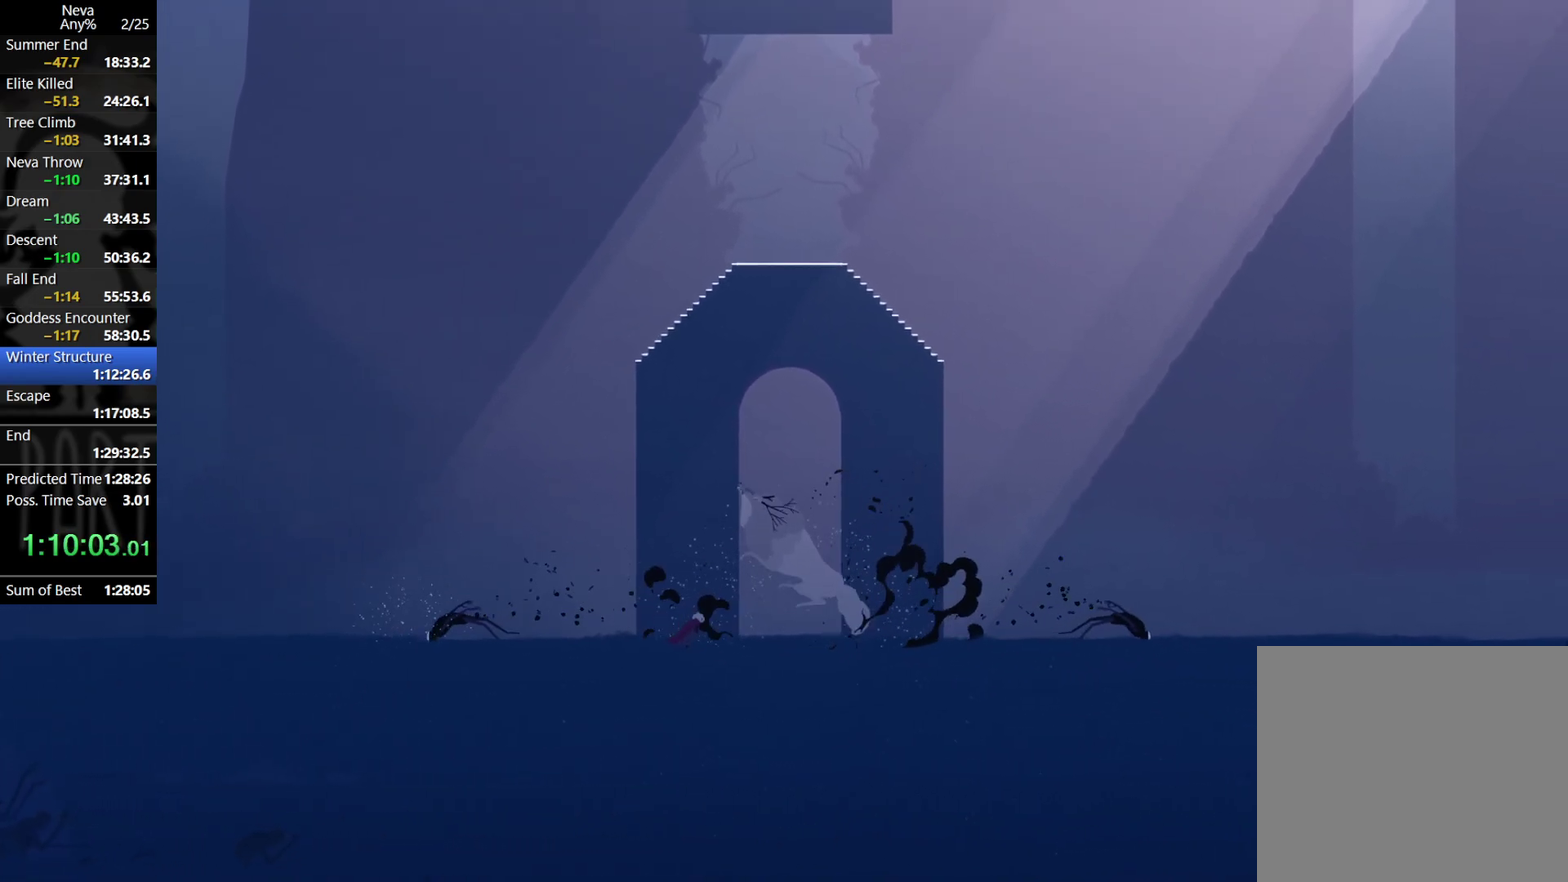
{"buttons": [], "events": [[17, "TRIANGLE", "up"], [83, "TRIANGLE", "down"], [150, "TRIANGLE", "up"], [217, "TRIANGLE", "down"], [283, "TRIANGLE", "up"]]}
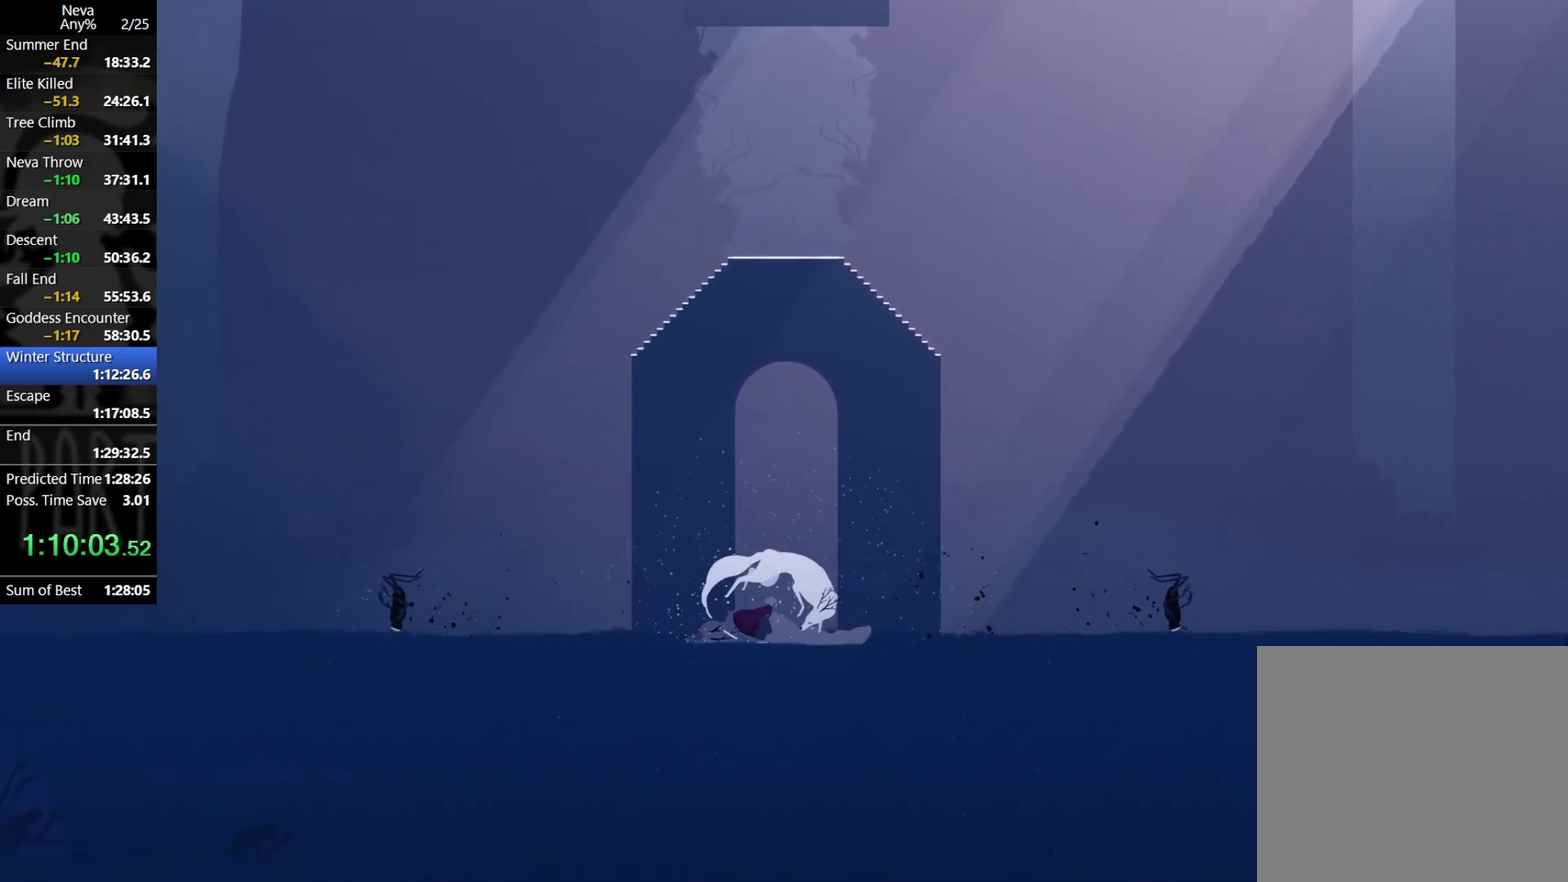
{"buttons": [], "events": [[283, "CROSS", "down"], [317, "CIRCLE", "down"], [417, "CIRCLE", "up"], [467, "CROSS", "up"]]}
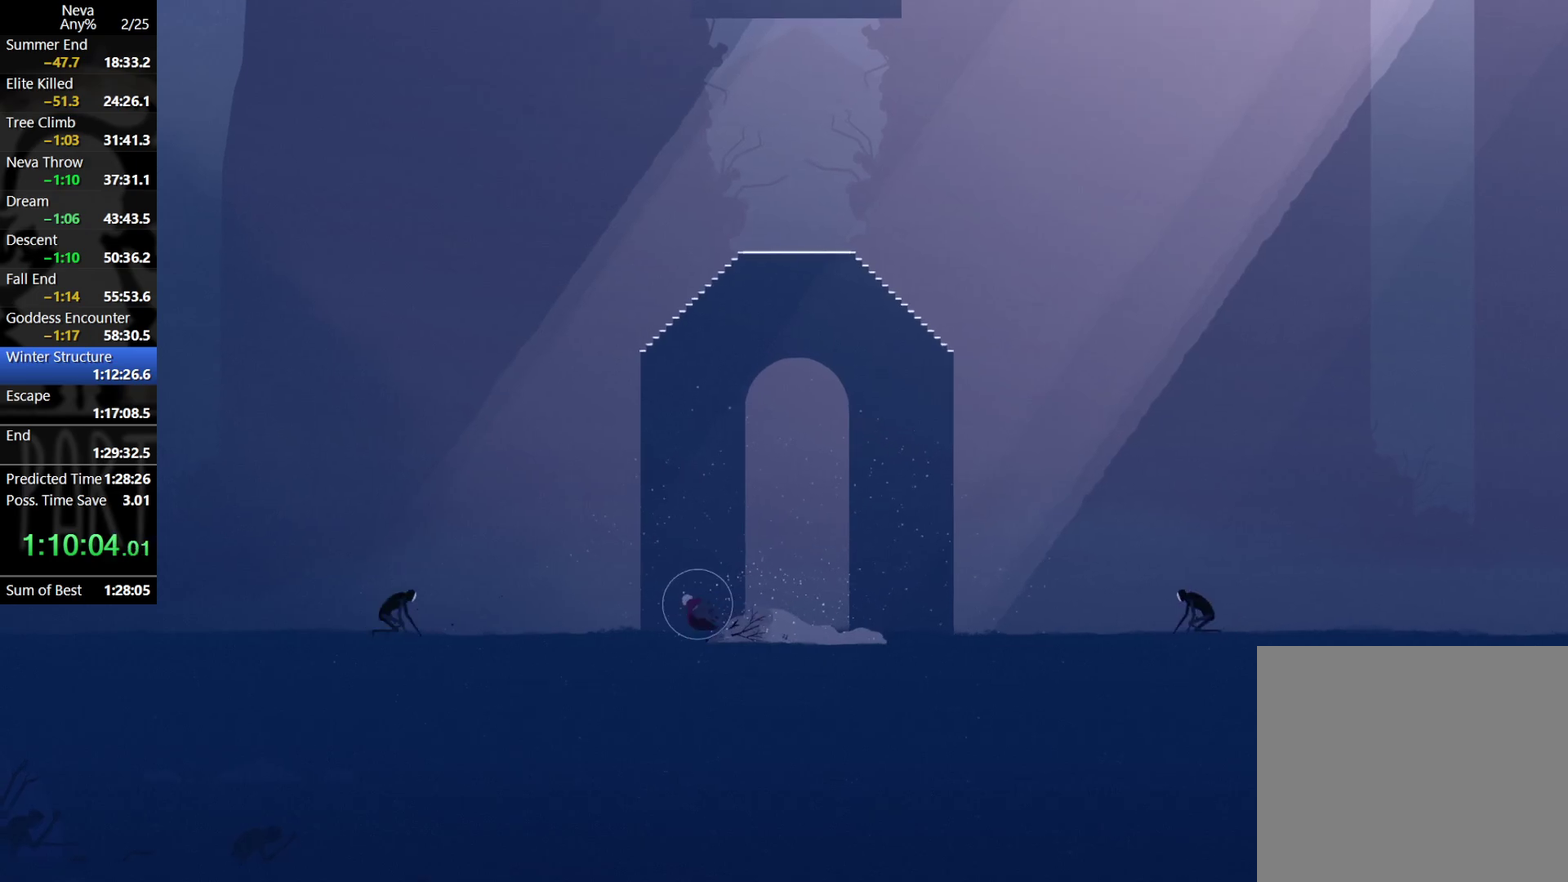
{"buttons": ["CROSS", "CIRCLE"], "events": [[450, "CROSS", "down"], [467, "CIRCLE", "down"]]}
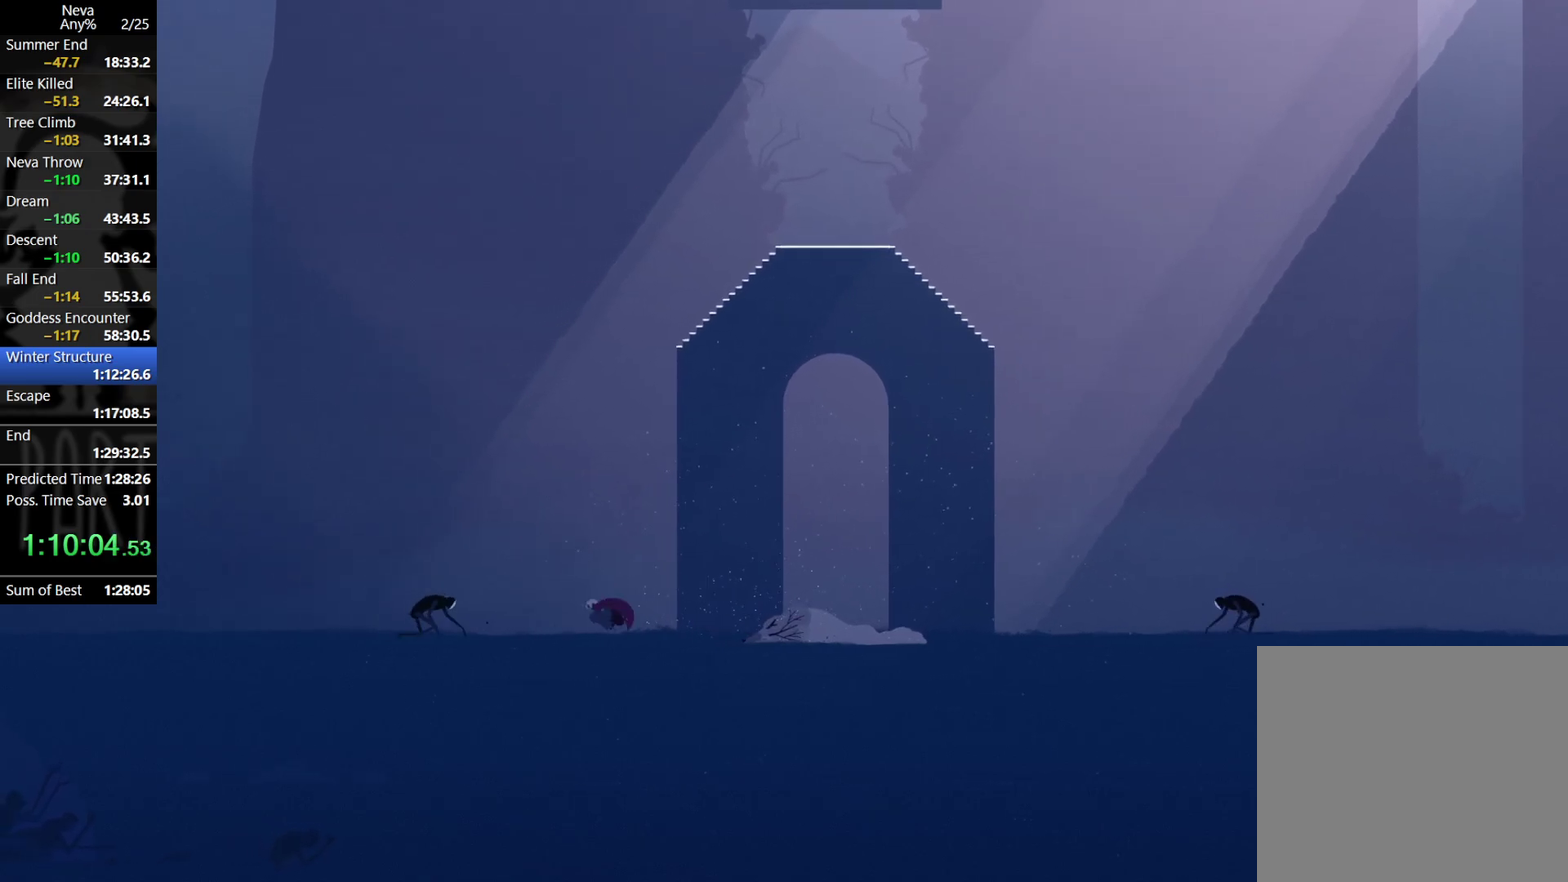
{"buttons": [], "events": [[83, "CROSS", "up"], [100, "CIRCLE", "up"], [267, "SQUARE", "down"], [350, "SQUARE", "up"], [417, "SQUARE", "down"], [483, "SQUARE", "up"]]}
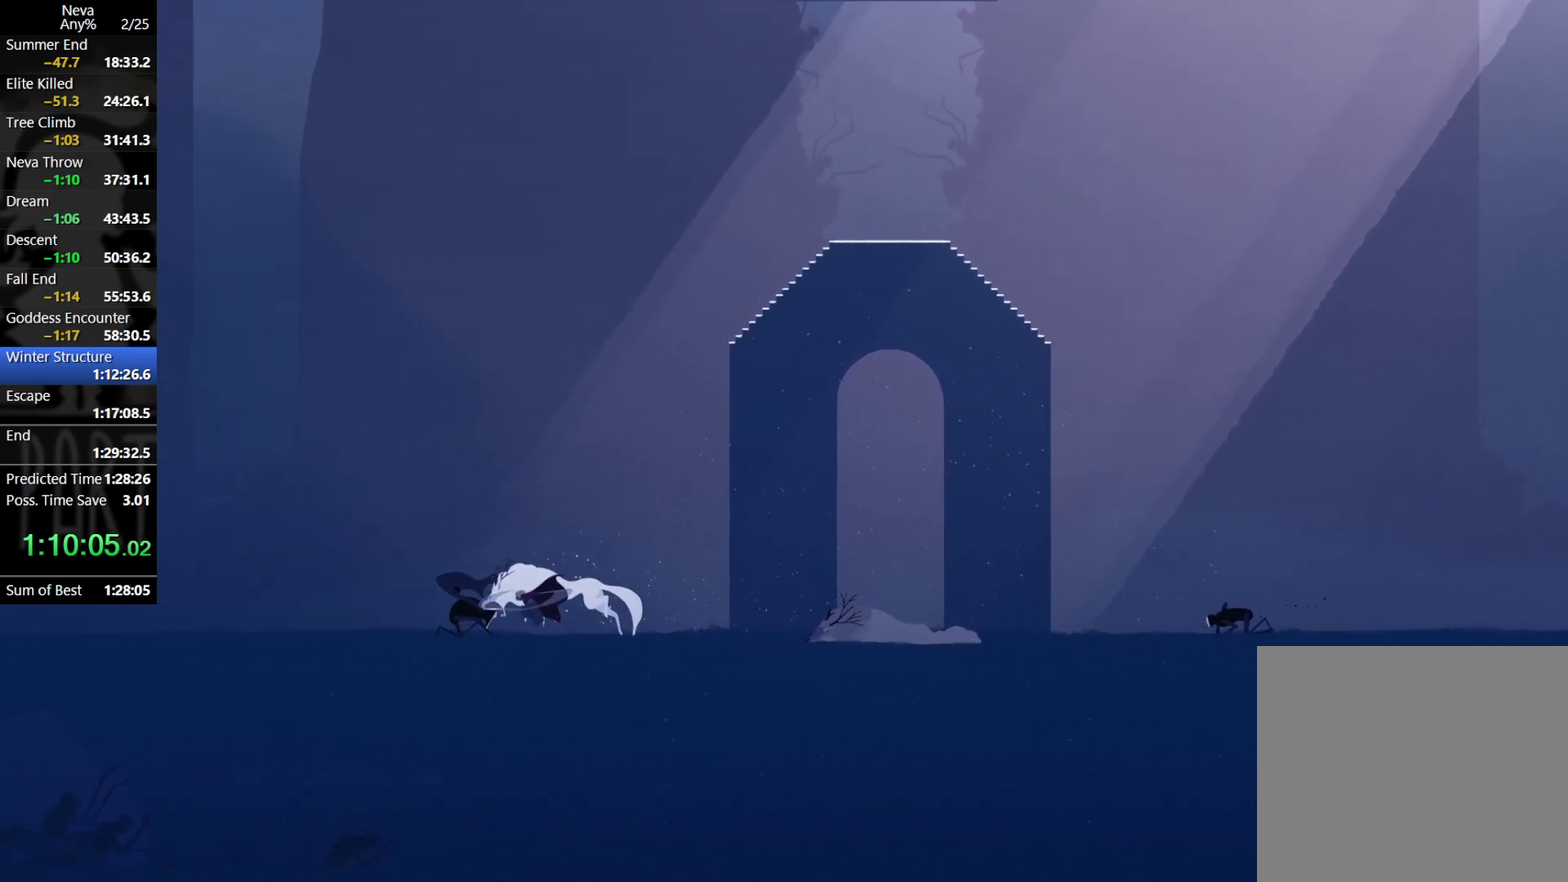
{"buttons": [], "events": [[50, "SQUARE", "down"], [117, "SQUARE", "up"], [183, "SQUARE", "down"], [267, "SQUARE", "up"], [350, "SQUARE", "down"], [417, "SQUARE", "up"]]}
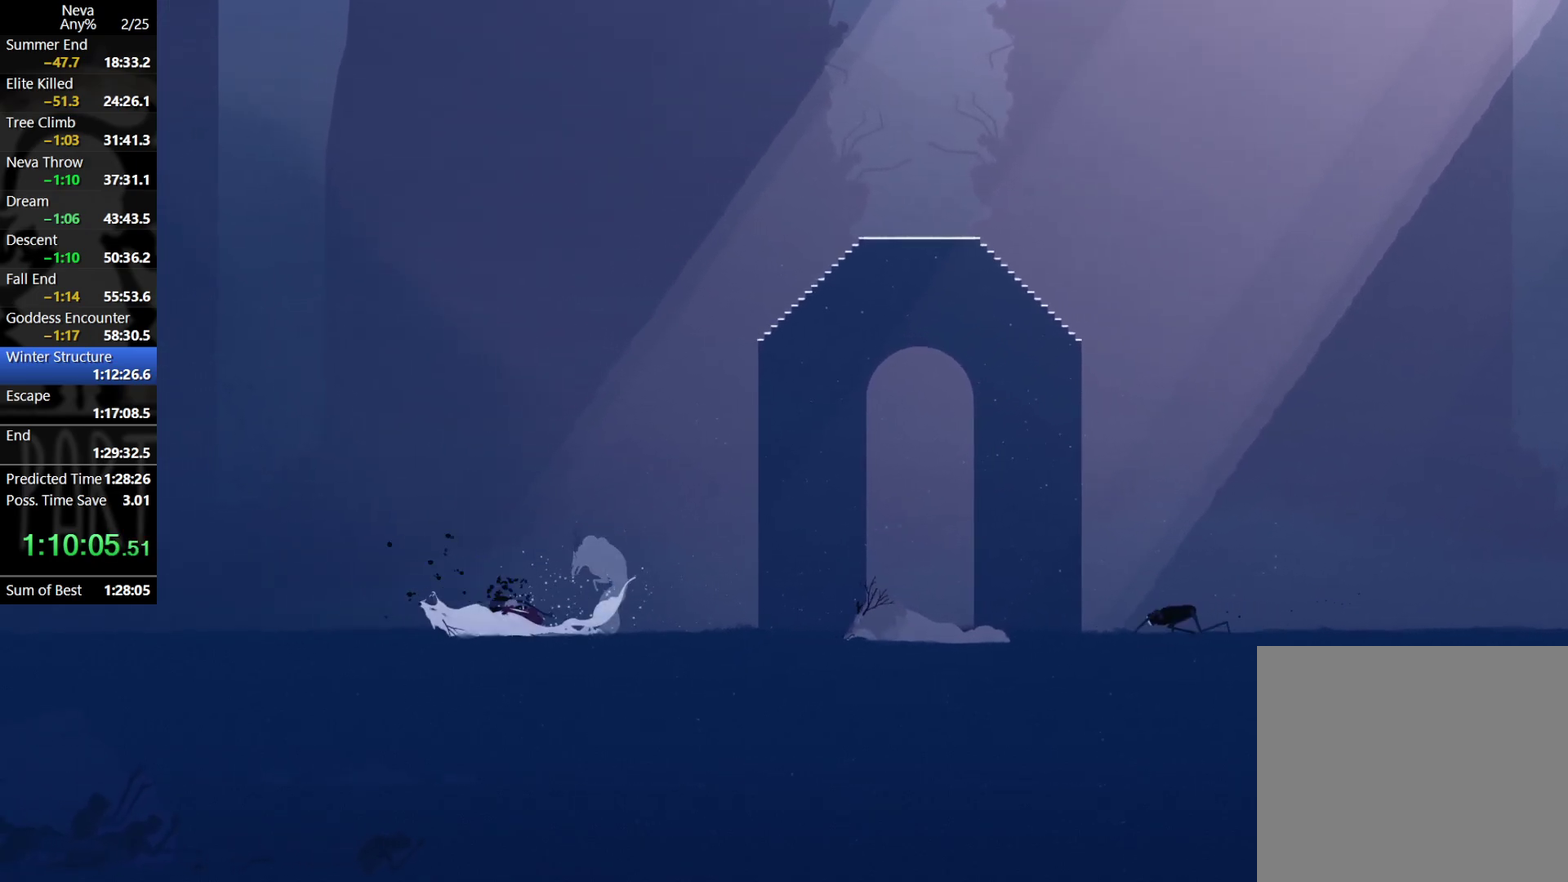
{"buttons": [], "events": [[100, "CIRCLE", "down"], [217, "CIRCLE", "up"], [267, "CIRCLE", "down"], [367, "CIRCLE", "up"]]}
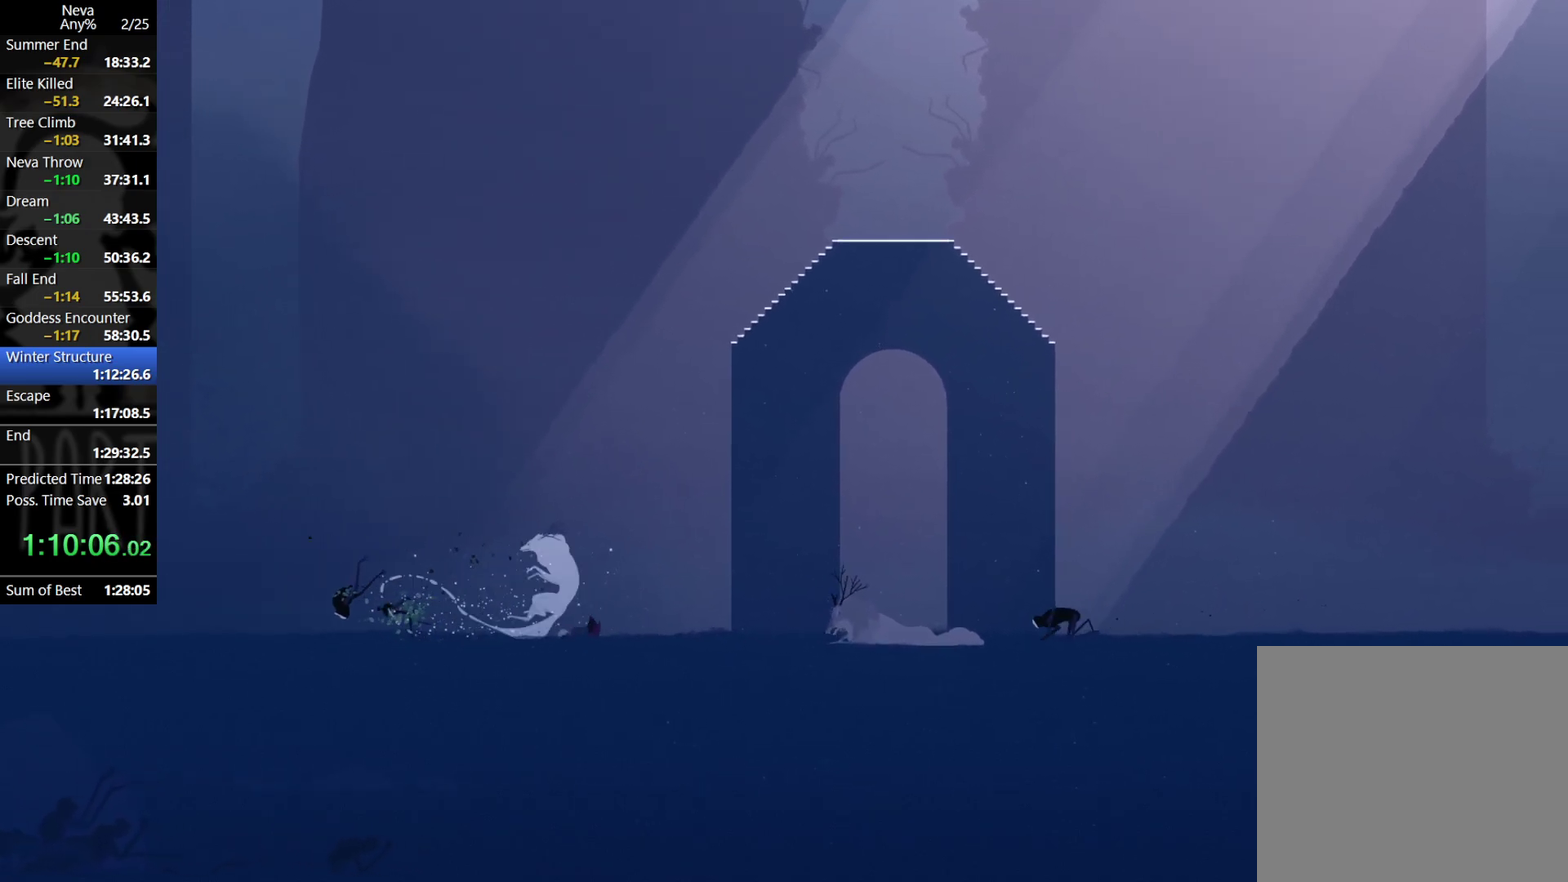
{"buttons": [], "events": [[300, "CROSS", "down"], [333, "CIRCLE", "down"], [433, "CIRCLE", "up"], [483, "CROSS", "up"]]}
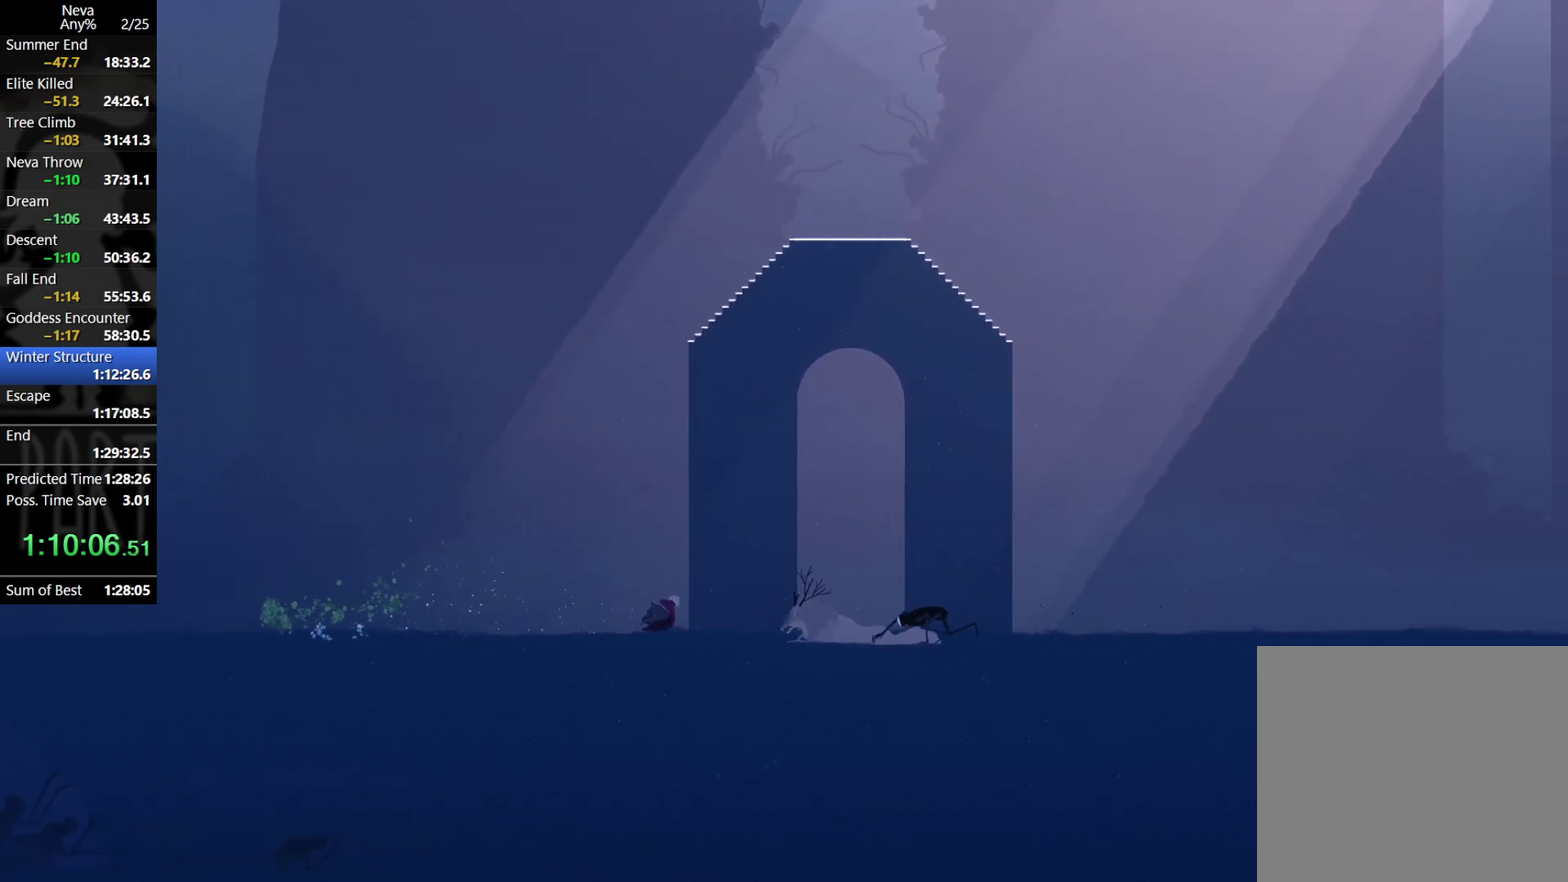
{"buttons": [], "events": [[383, "SQUARE", "down"], [467, "SQUARE", "up"]]}
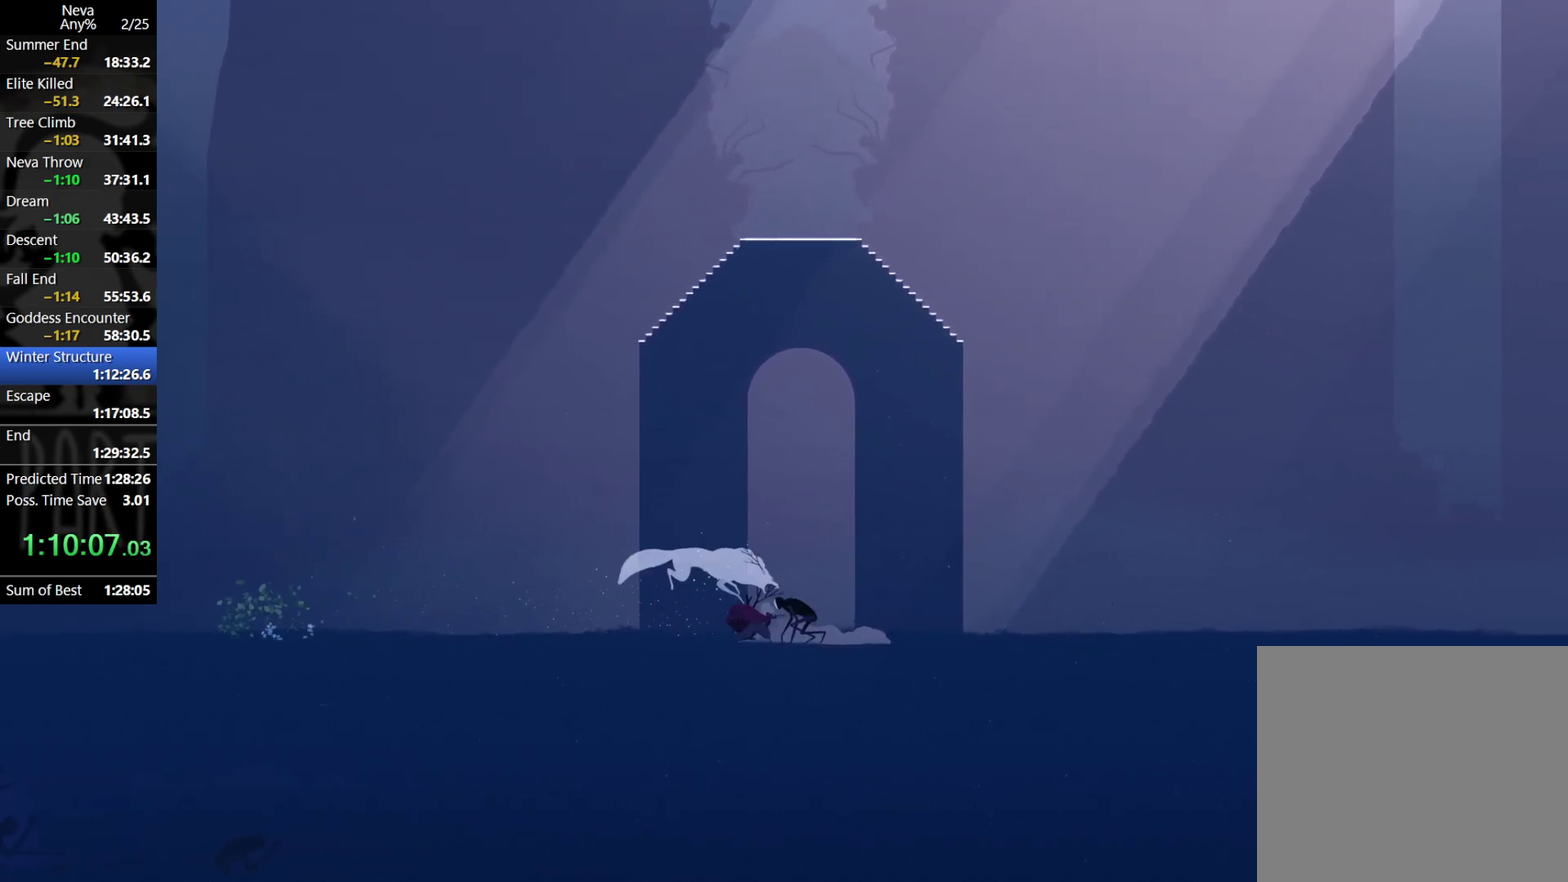
{"buttons": [], "events": [[33, "SQUARE", "down"], [117, "SQUARE", "up"], [183, "SQUARE", "down"], [233, "SQUARE", "up"], [317, "SQUARE", "down"], [383, "SQUARE", "up"]]}
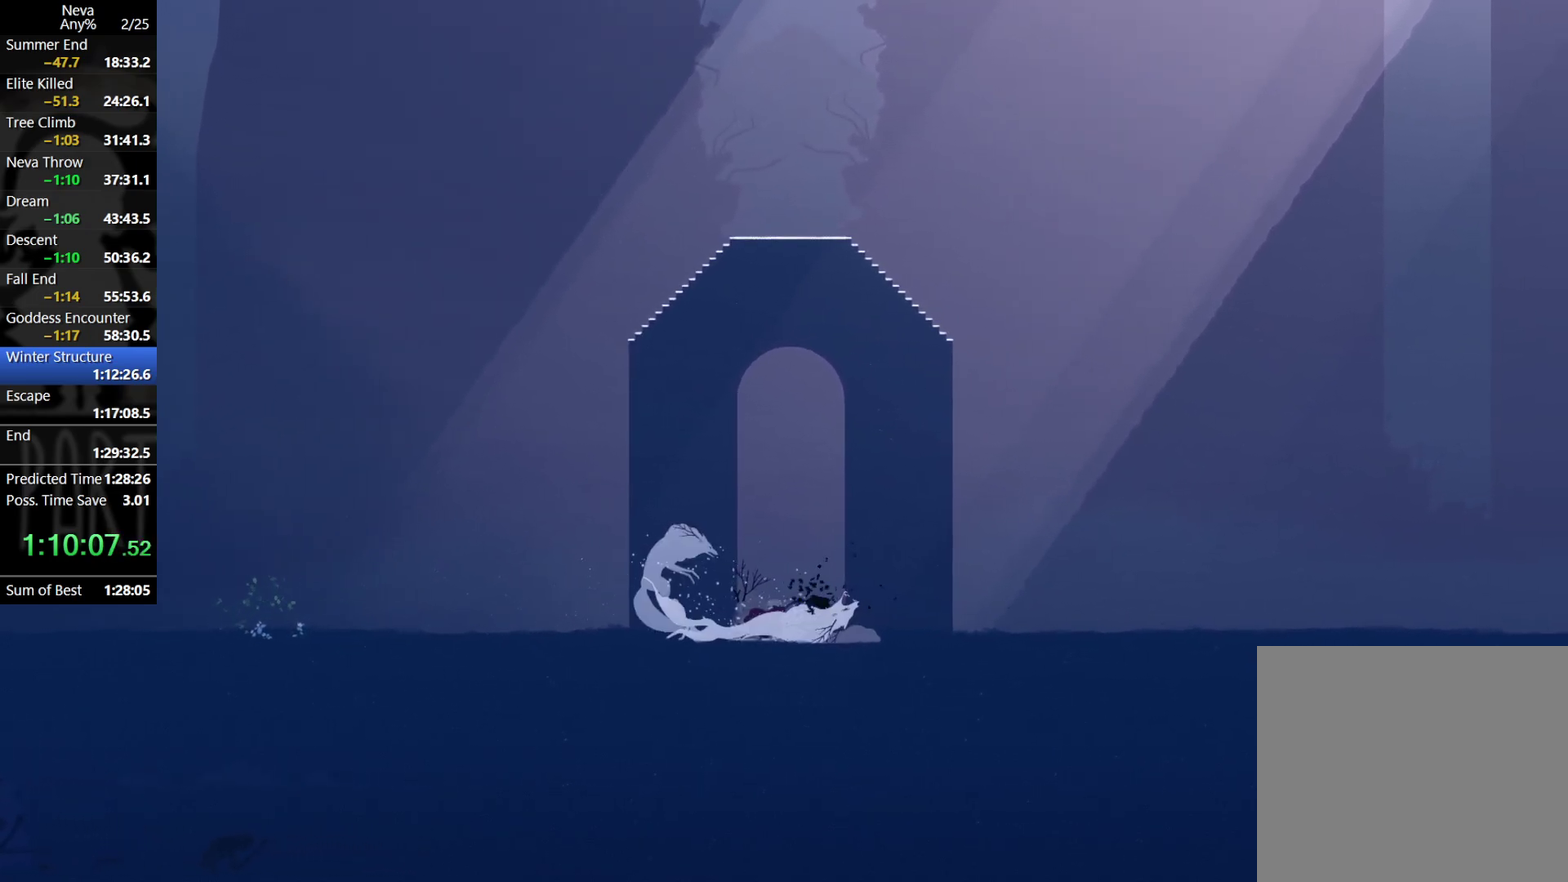
{"buttons": [], "events": []}
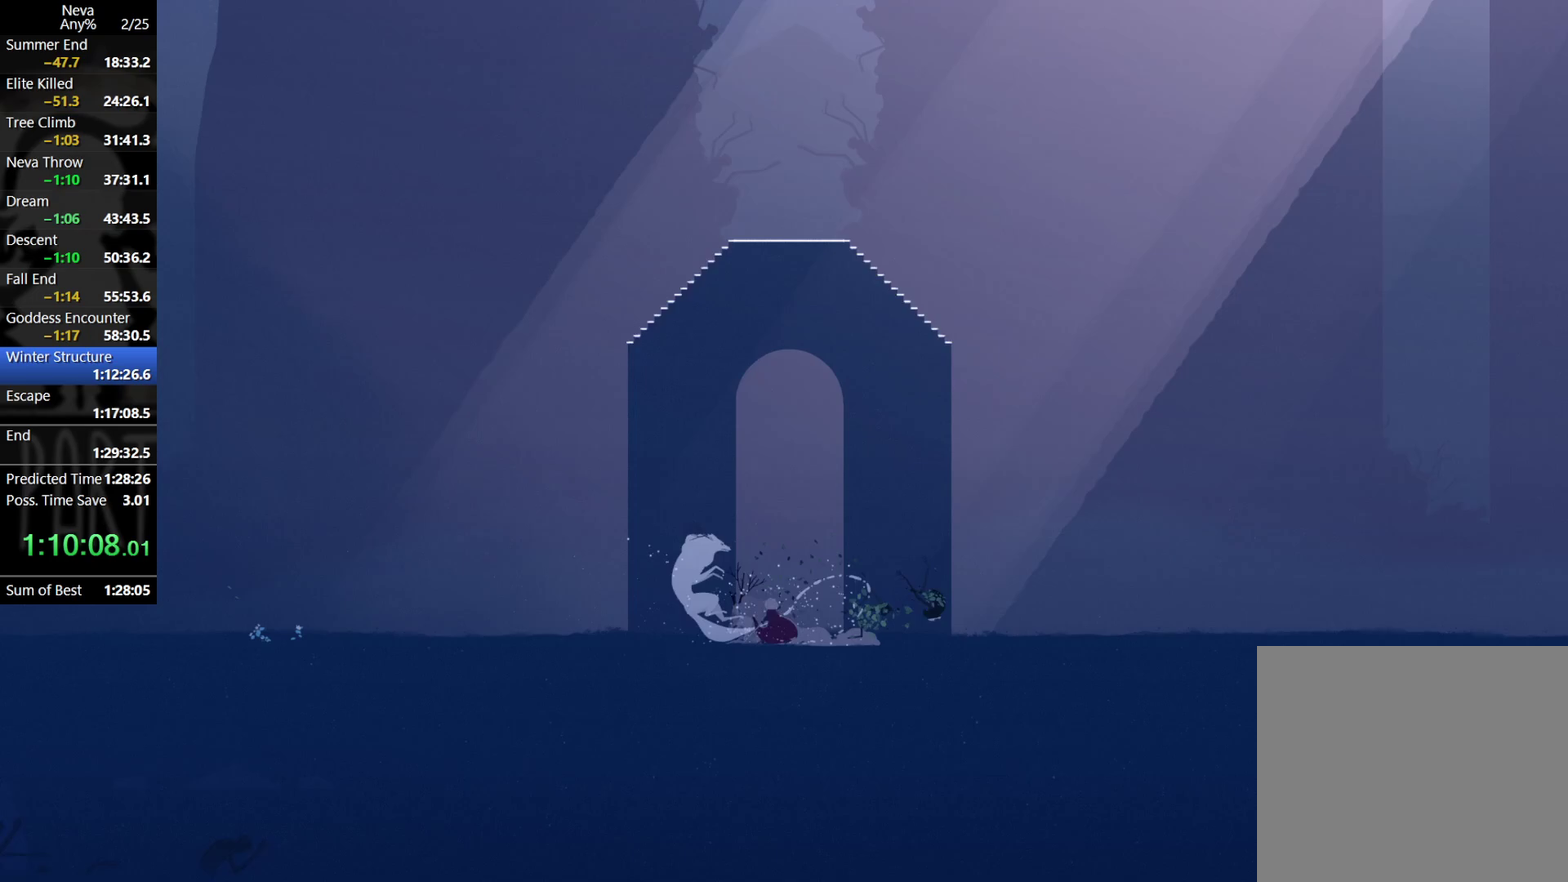
{"buttons": [], "events": []}
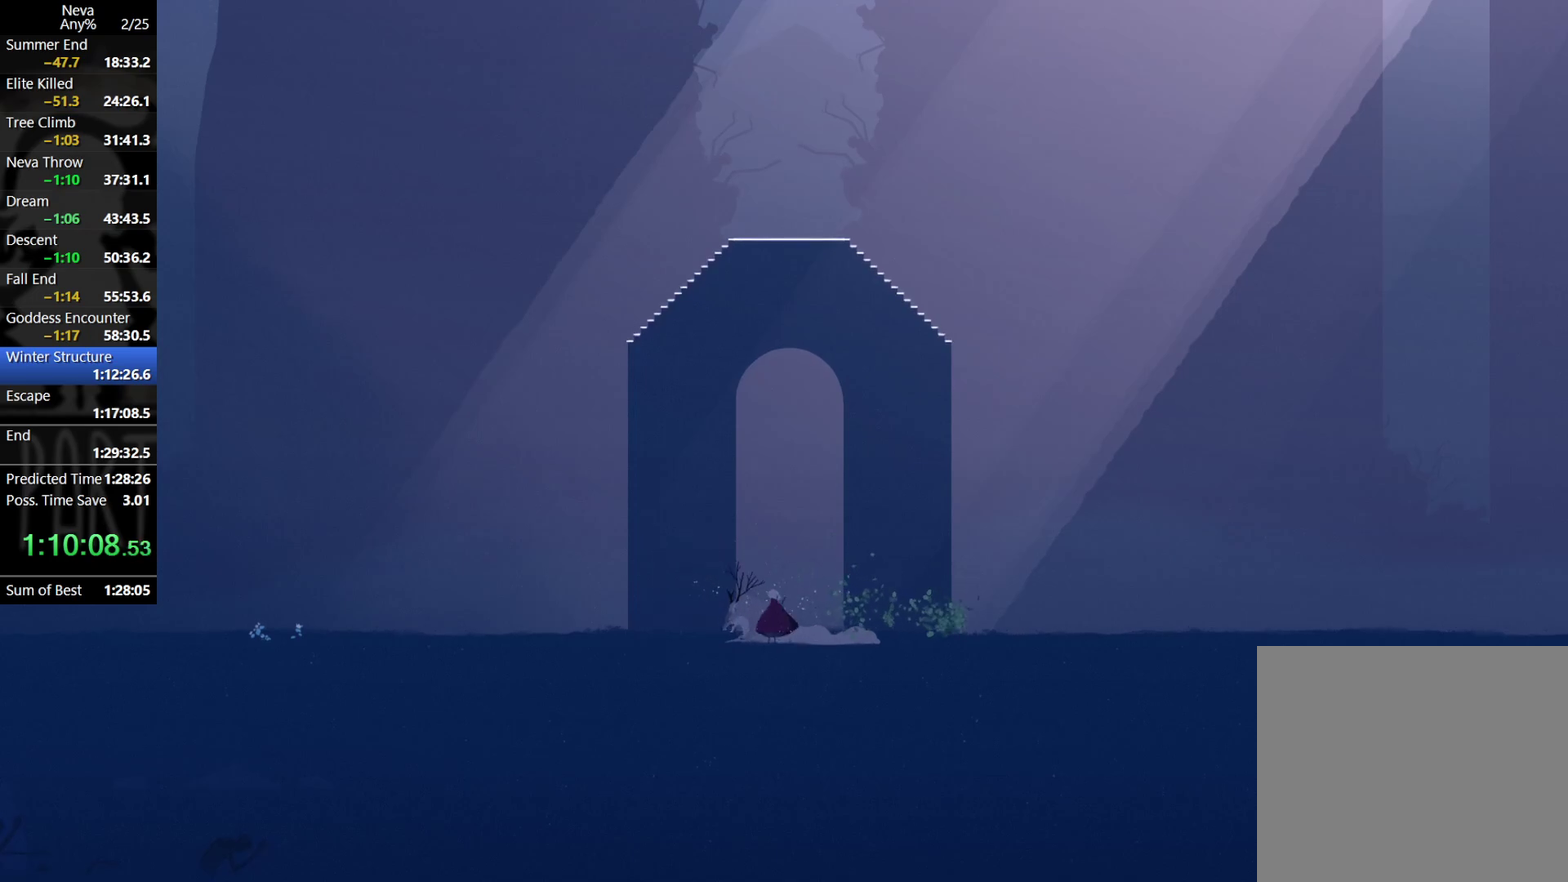
{"buttons": [], "events": []}
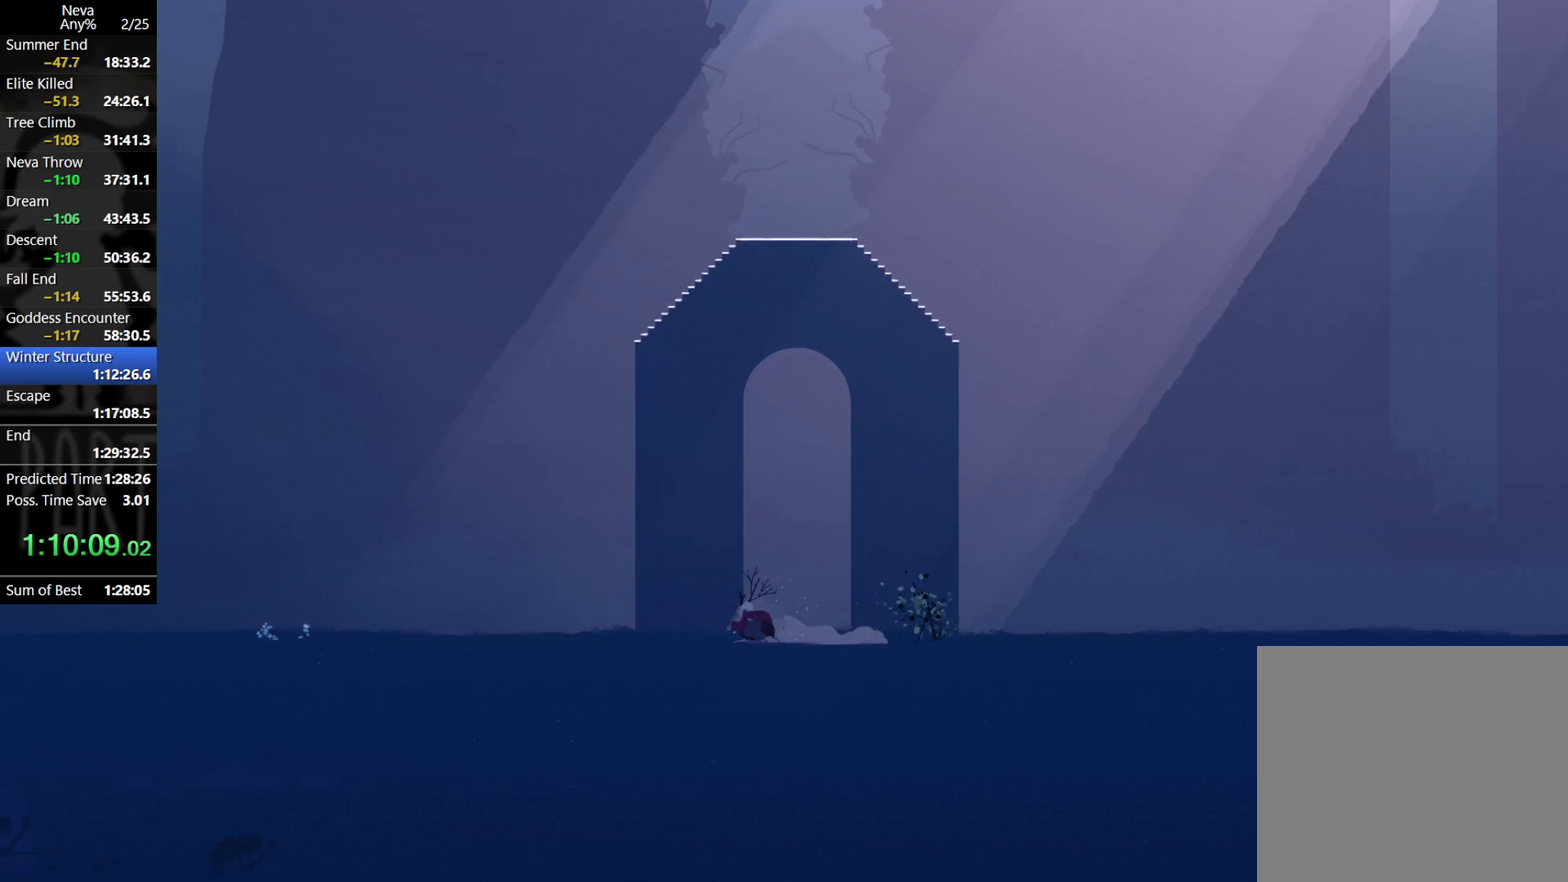
{"buttons": [], "events": [[267, "CROSS", "down"], [283, "CIRCLE", "down"], [350, "CROSS", "up"], [383, "CIRCLE", "up"]]}
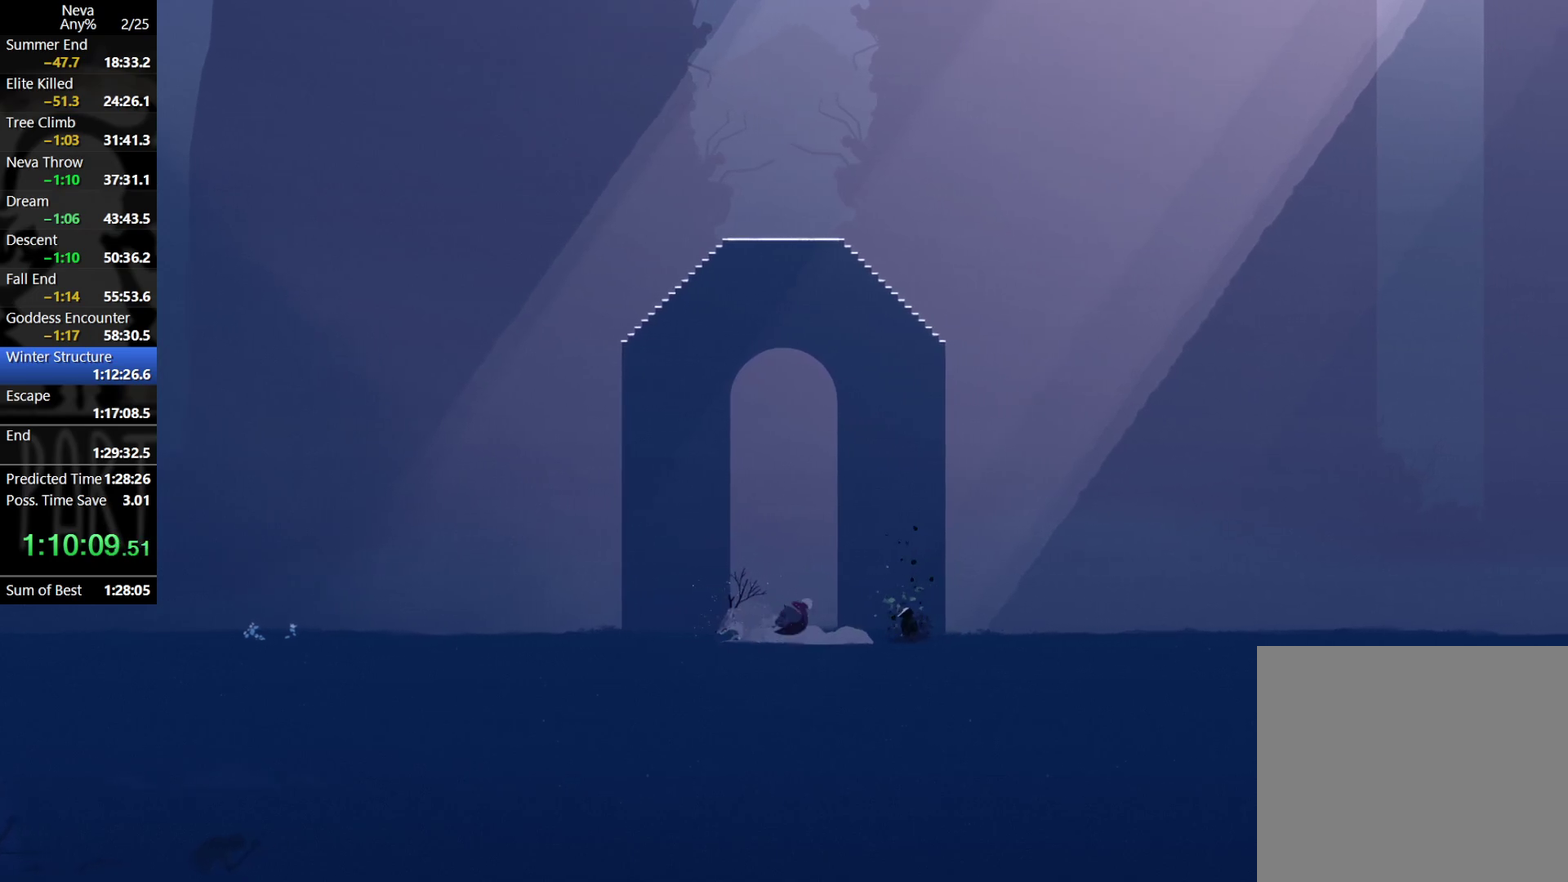
{"buttons": ["SQUARE"], "events": [[83, "SQUARE", "down"], [133, "SQUARE", "up"], [217, "SQUARE", "down"], [283, "SQUARE", "up"], [350, "SQUARE", "down"], [417, "SQUARE", "up"], [483, "SQUARE", "down"]]}
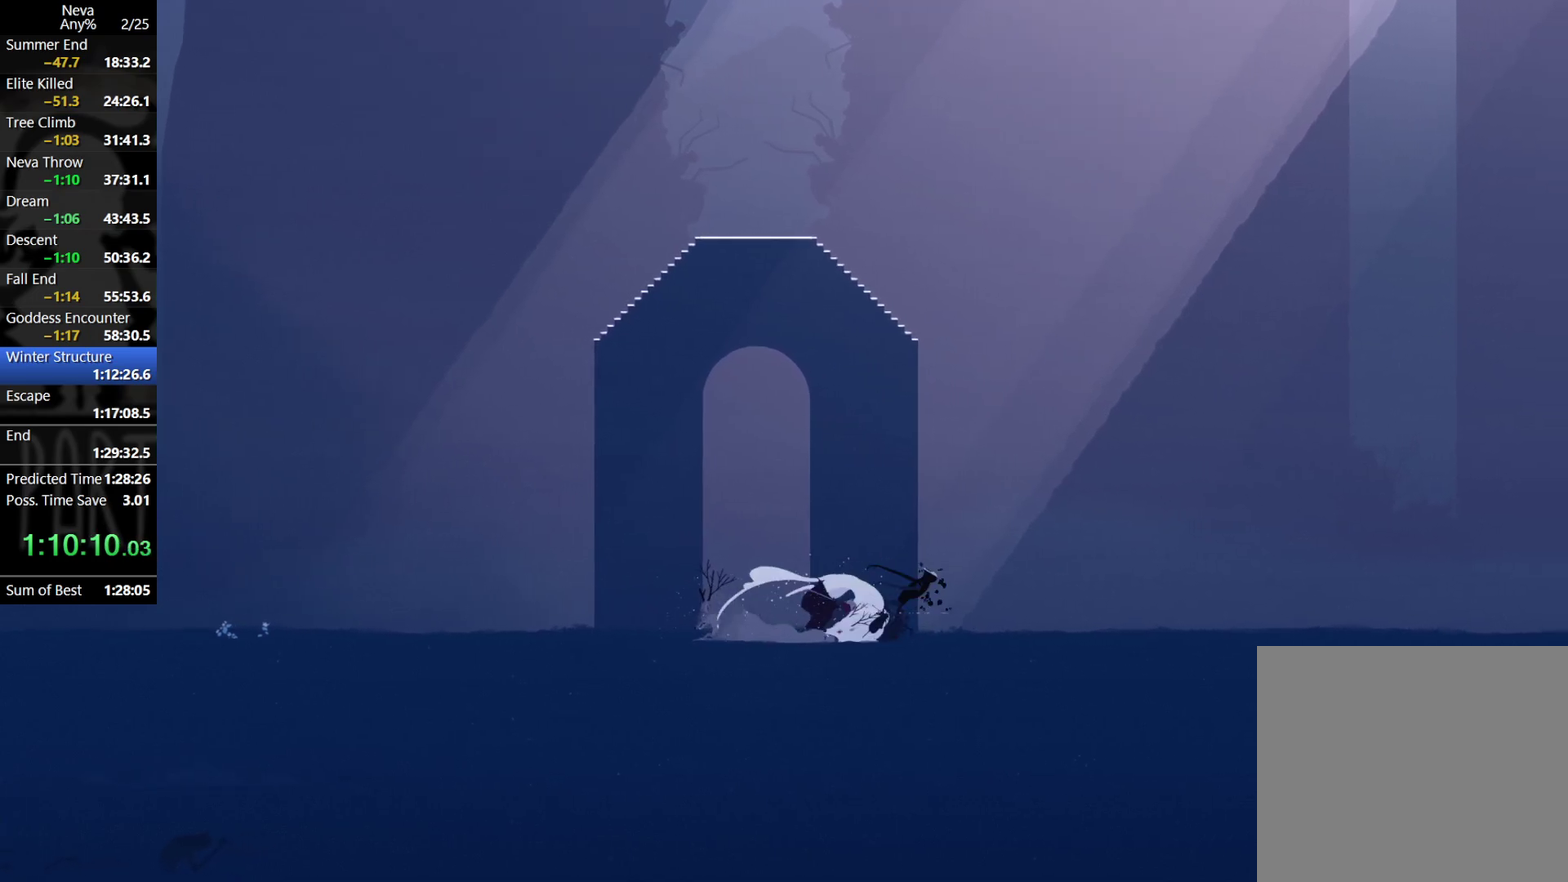
{"buttons": [], "events": [[50, "SQUARE", "up"], [117, "SQUARE", "down"], [200, "SQUARE", "up"]]}